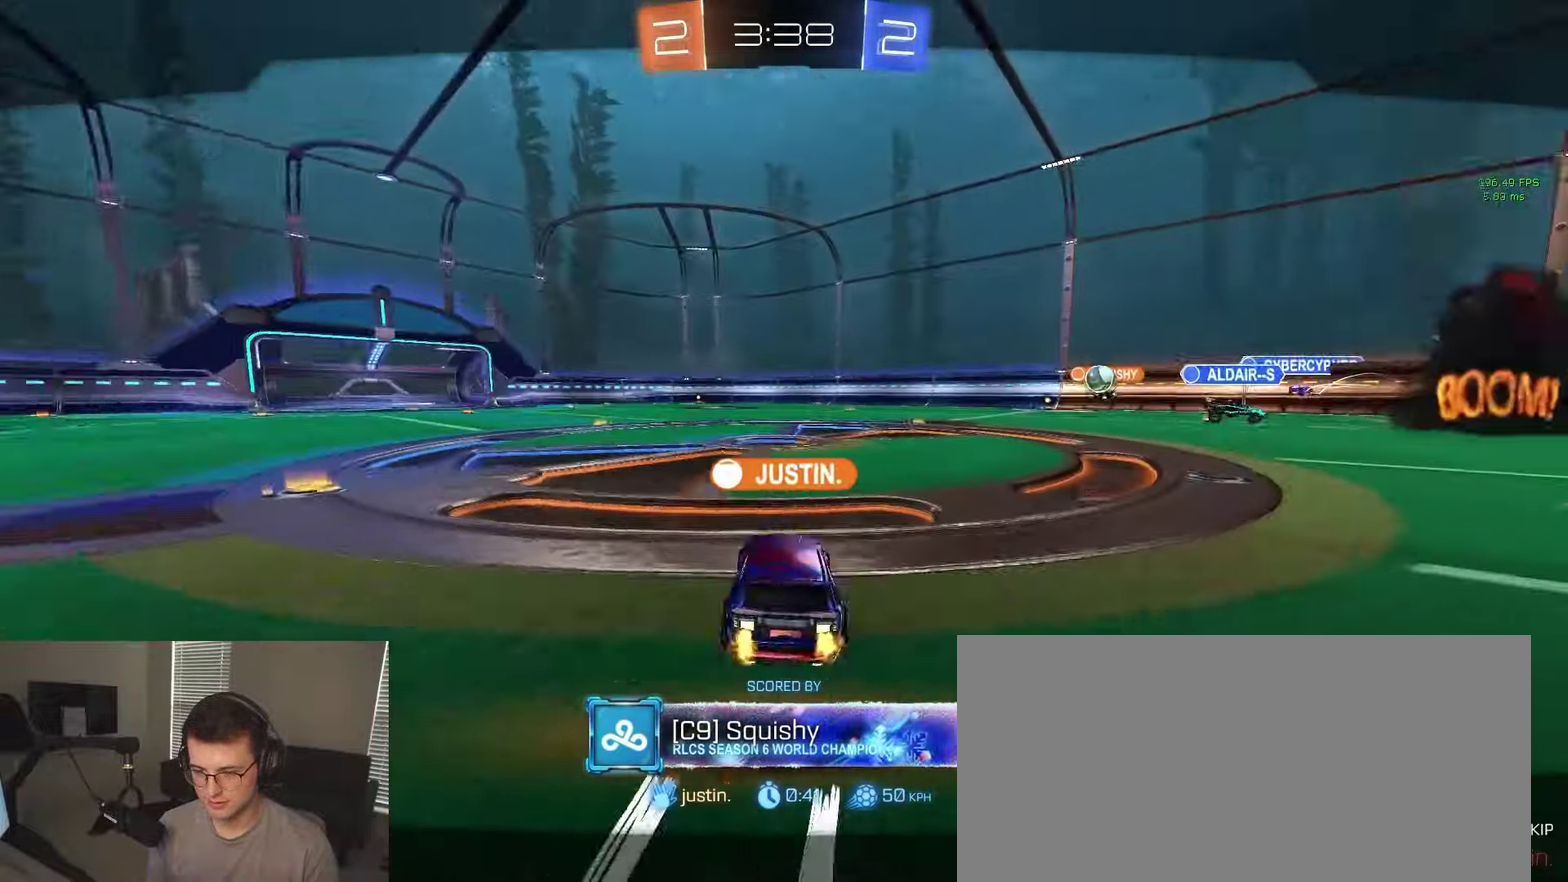
Gameplay with a controller (PlayStation layout); each line is a JSON object with the inputs held at the frame after it. "events" lists button and stick changes between this image and that frame as [ms after this image, input, new state], when the widget could be followed in between. Not read: L1 R1 R2 SELECT.
{"buttons": [], "left_stick": "center", "right_stick": "center", "events": [[83, "CROSS", "down"], [167, "CROSS", "up"], [283, "CROSS", "down"], [383, "CROSS", "up"]]}
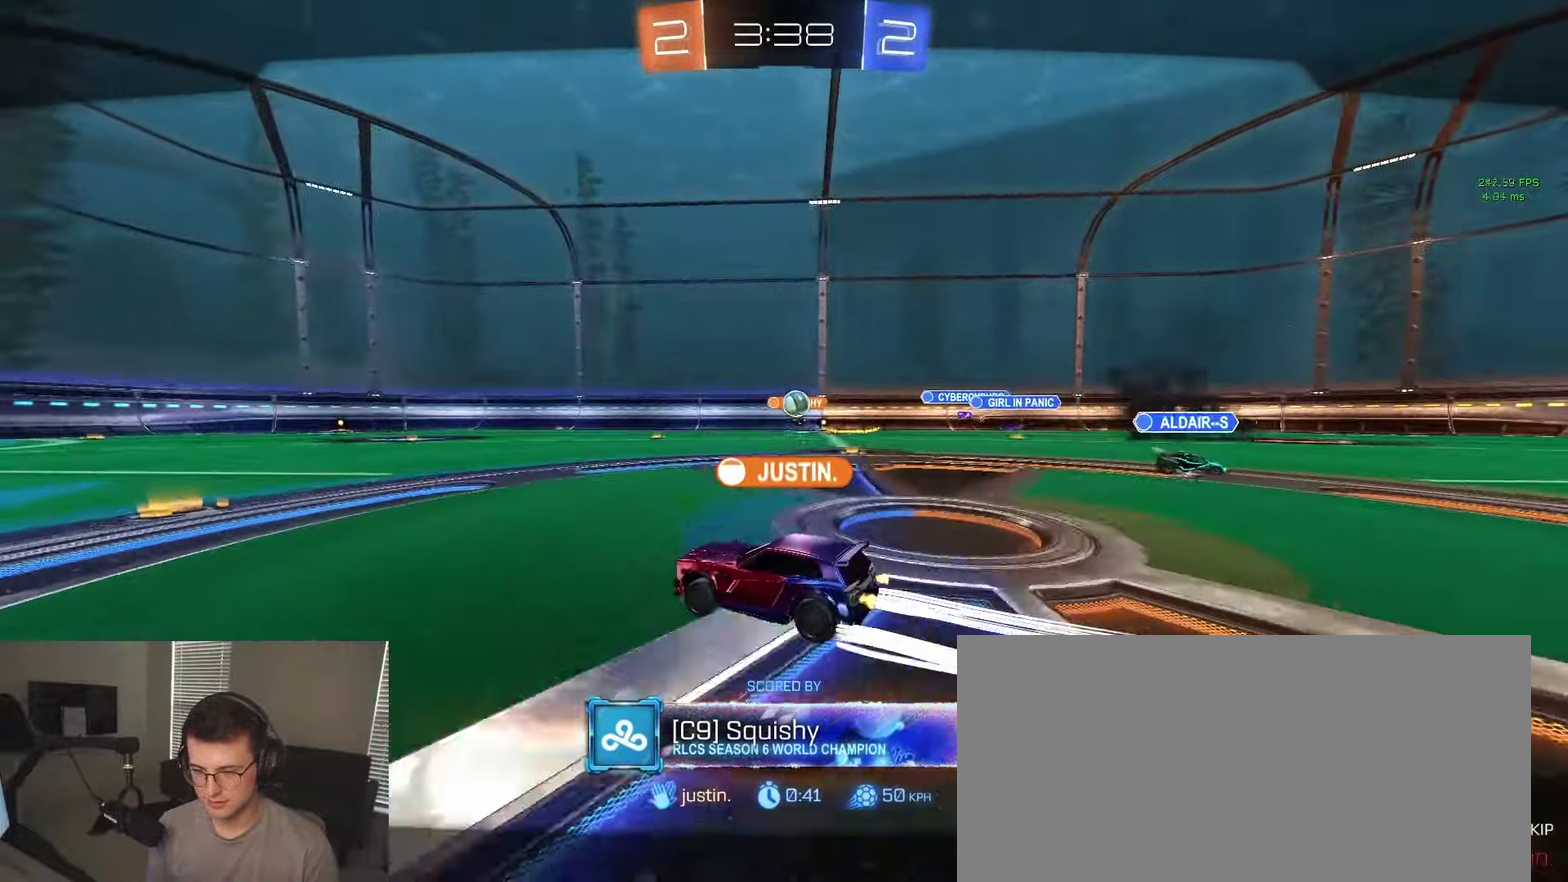
{"buttons": [], "left_stick": "center", "right_stick": "center", "events": []}
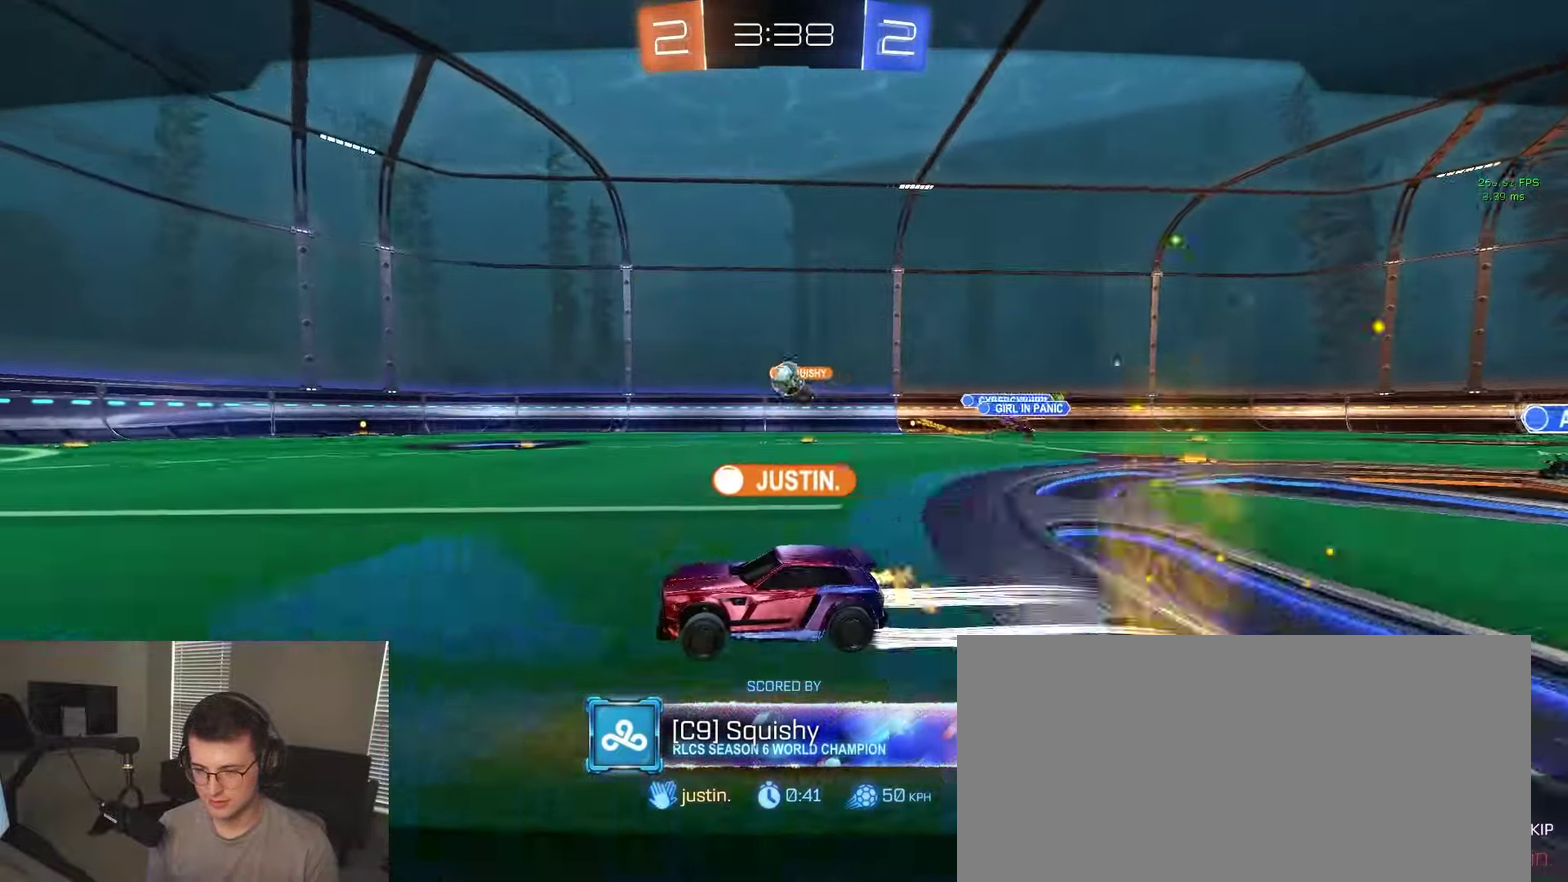
{"buttons": [], "left_stick": "center", "right_stick": "center", "events": []}
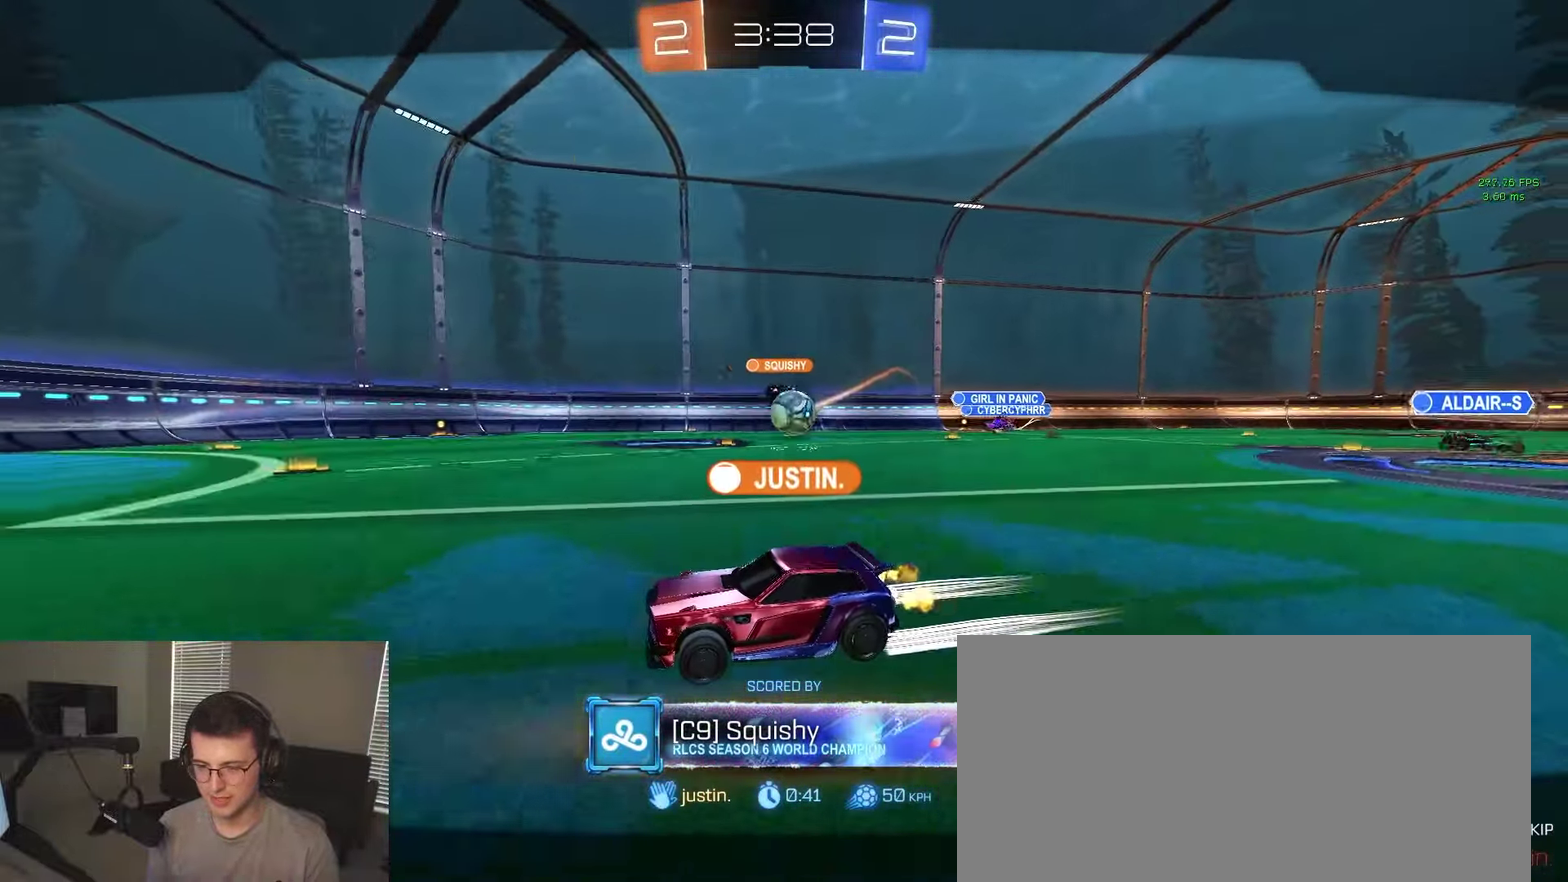
{"buttons": [], "left_stick": "center", "right_stick": "center", "events": [[267, "CROSS", "down"], [400, "CROSS", "up"]]}
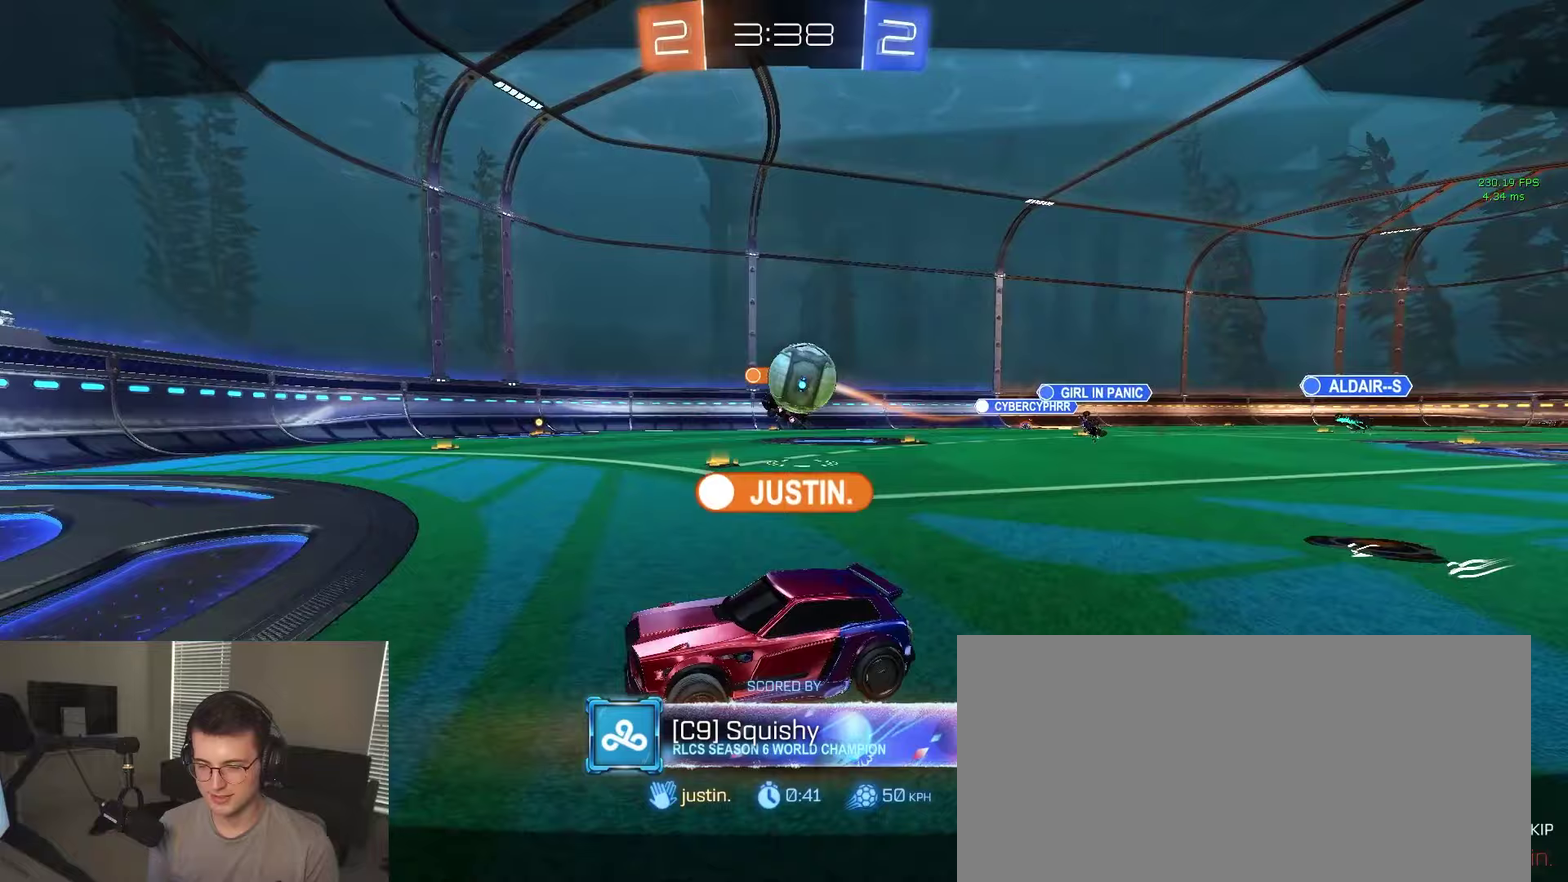
{"buttons": [], "left_stick": "center", "right_stick": "center", "events": []}
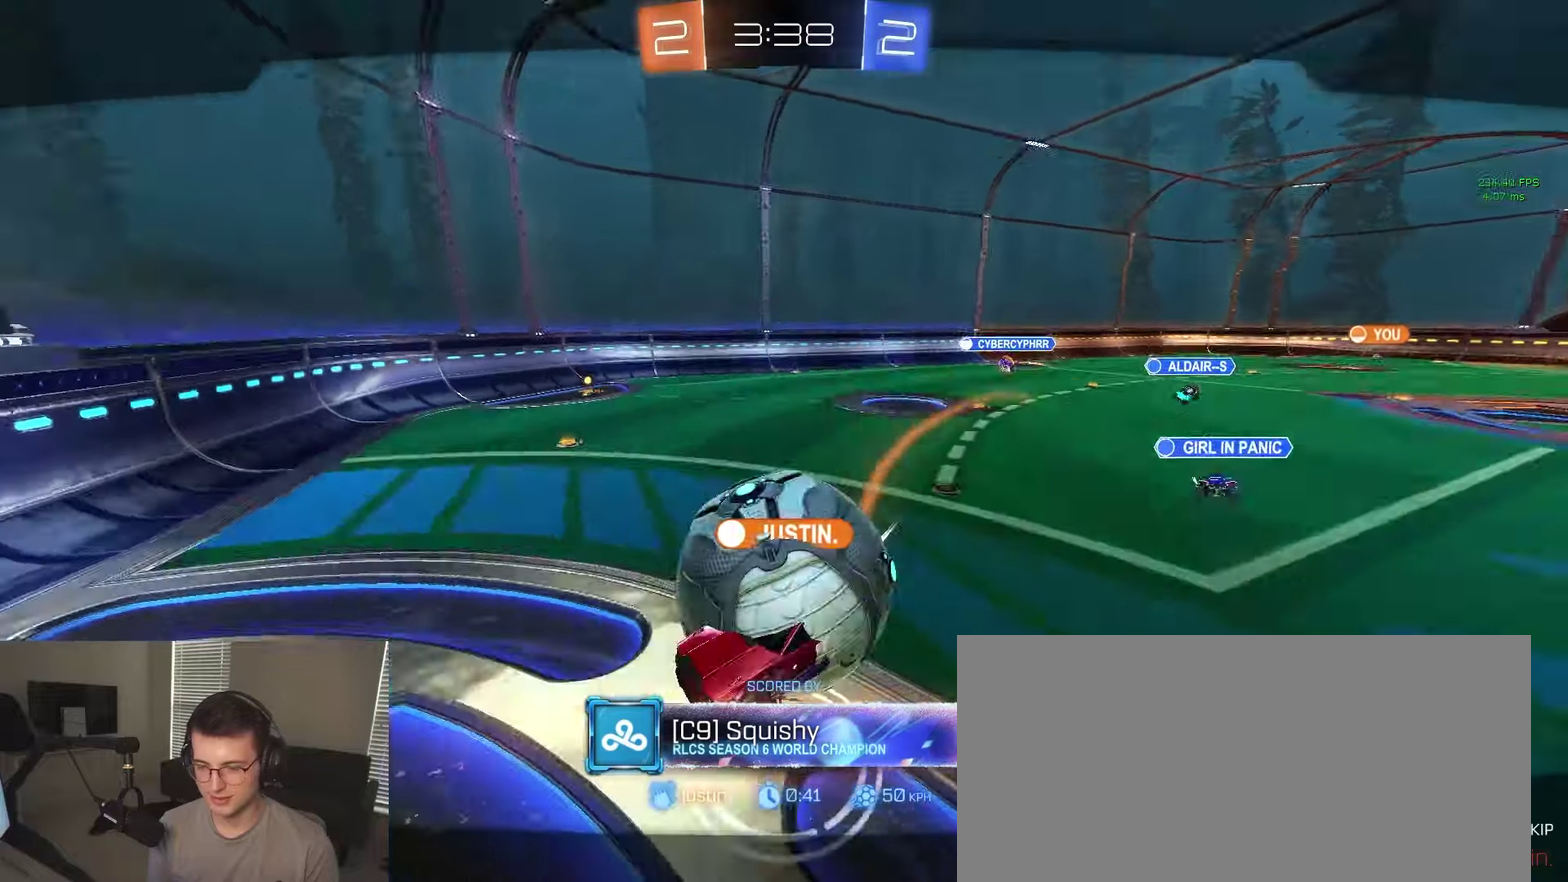
{"buttons": [], "left_stick": "center", "right_stick": "center", "events": []}
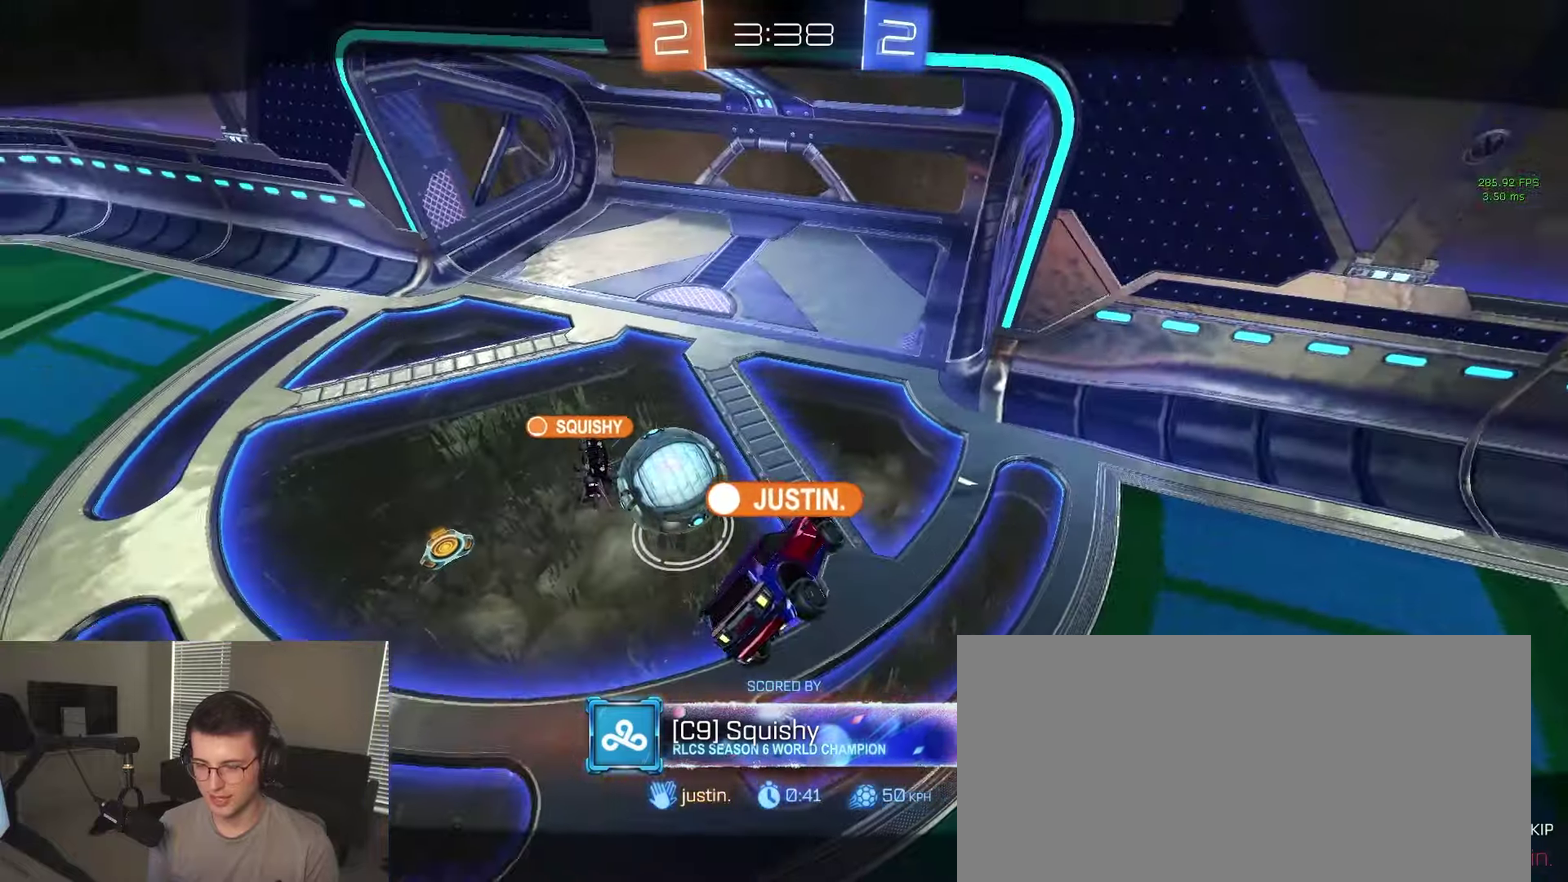
{"buttons": [], "left_stick": "center", "right_stick": "center", "events": [[150, "CROSS", "down"], [300, "CROSS", "up"]]}
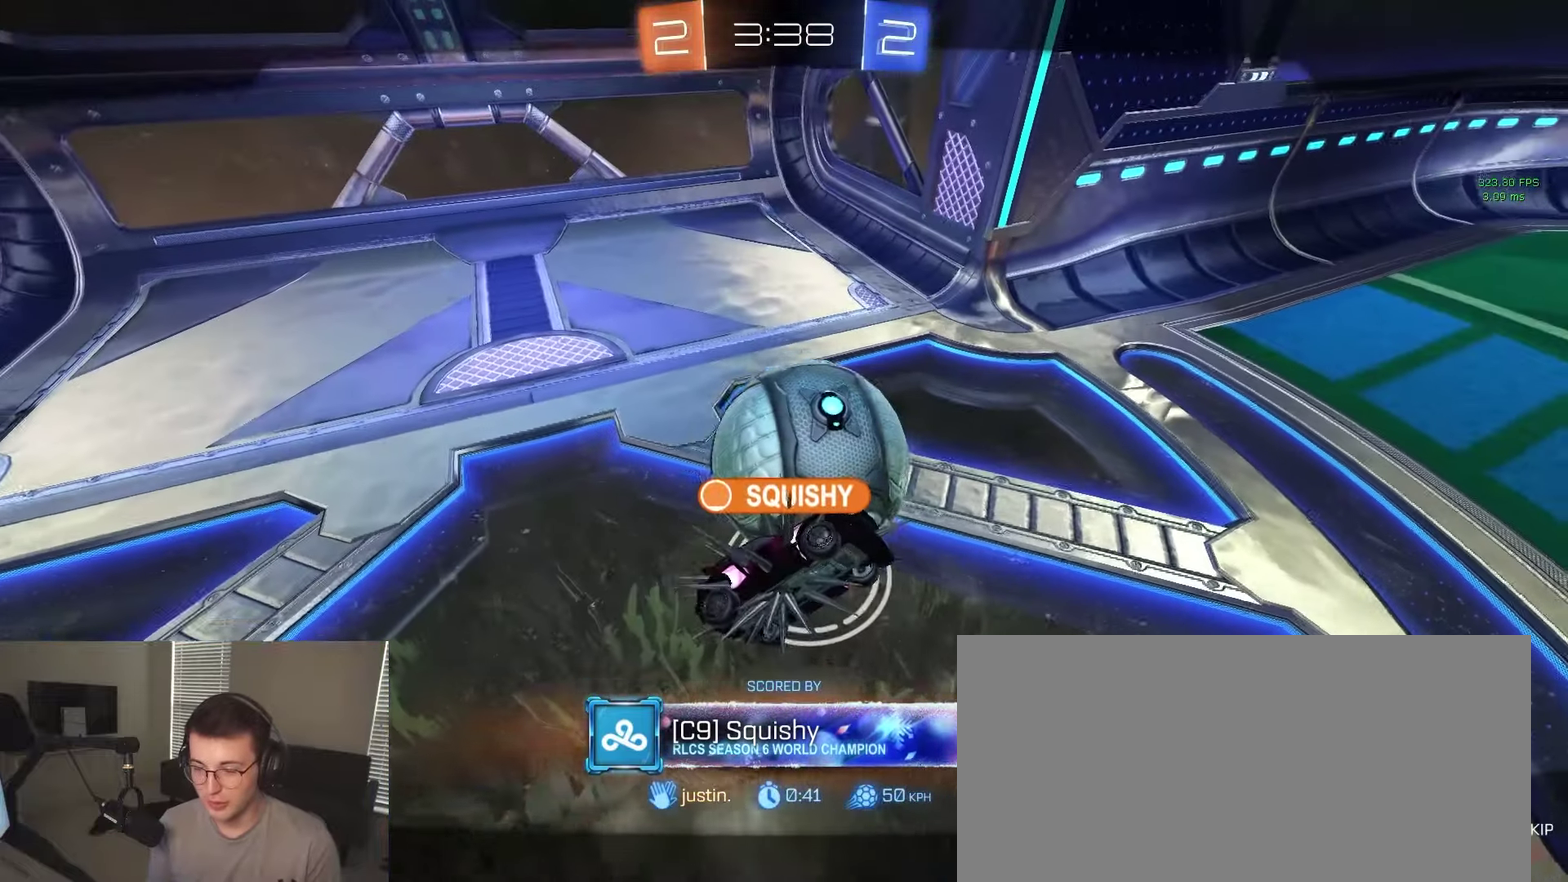
{"buttons": [], "left_stick": "center", "right_stick": "center", "events": [[300, "CROSS", "down"], [450, "CROSS", "up"]]}
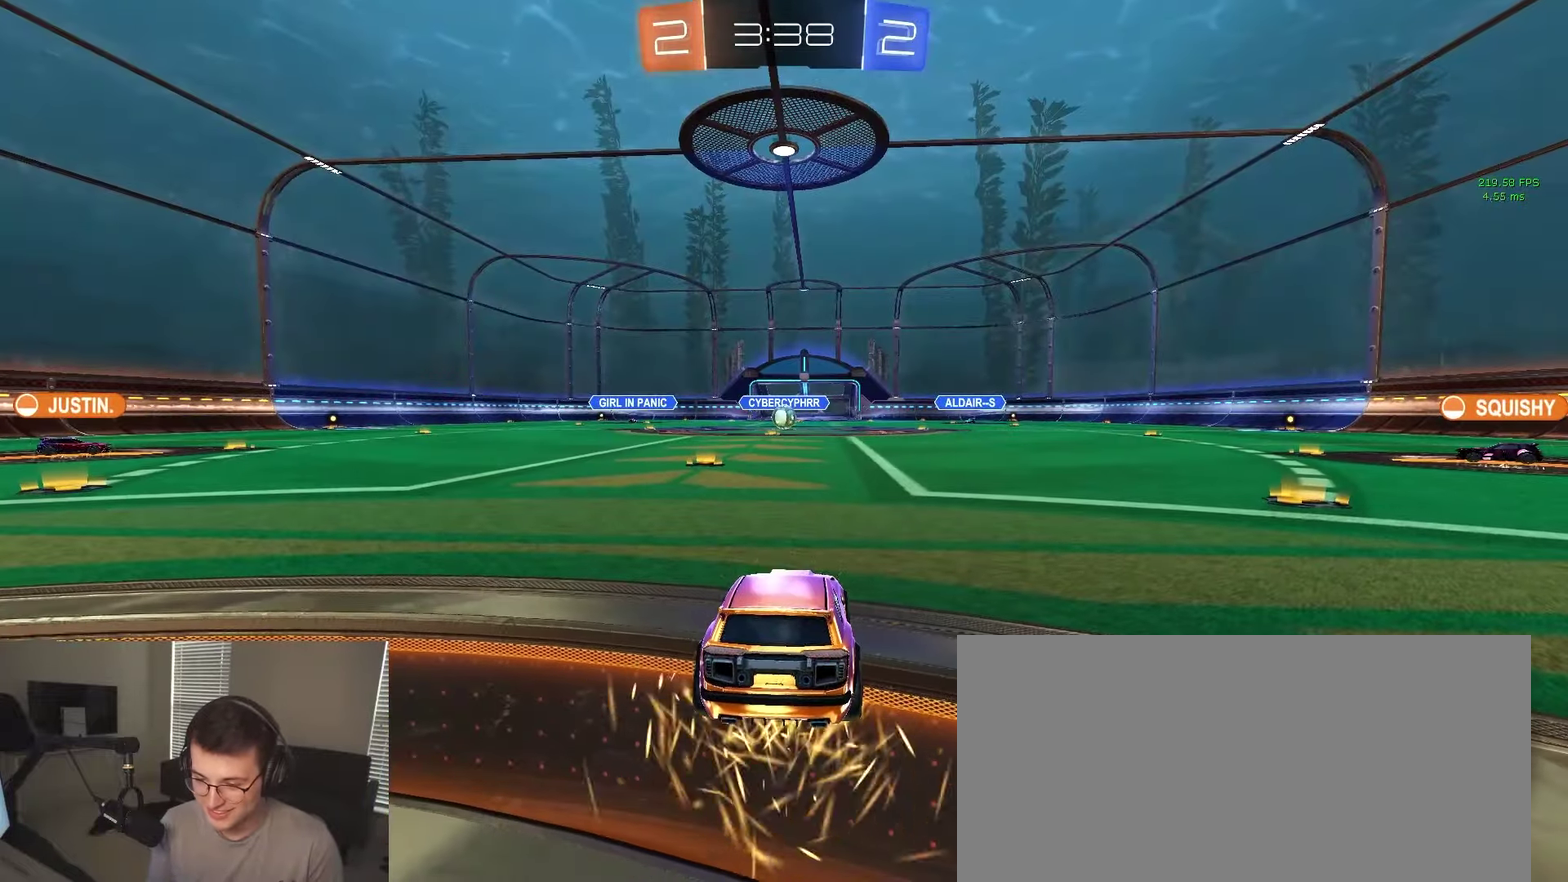
{"buttons": [], "left_stick": "center", "right_stick": "center", "events": []}
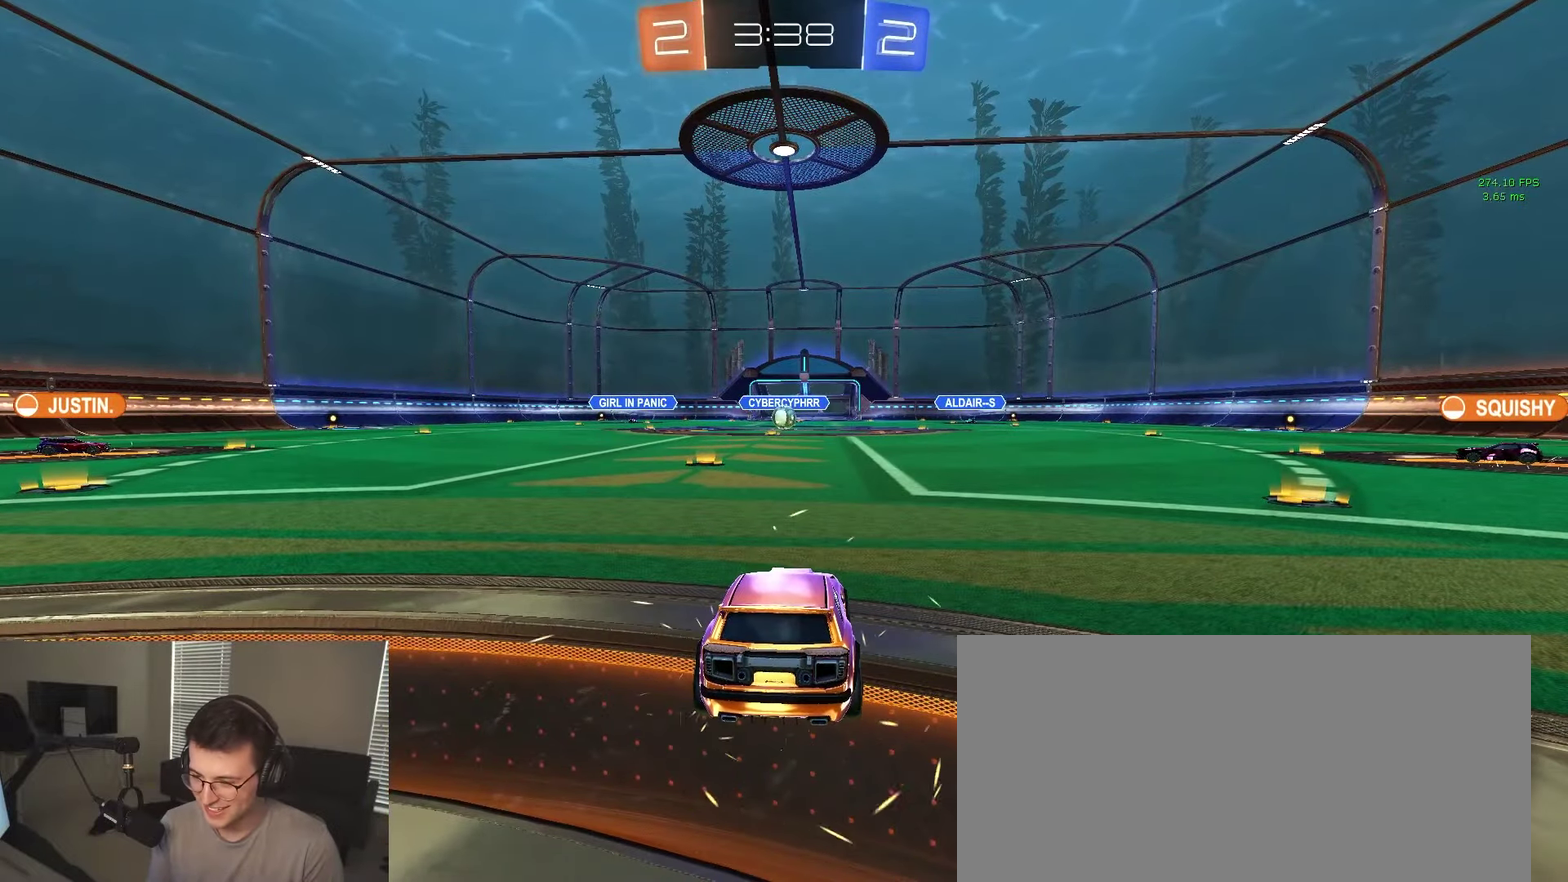
{"buttons": [], "left_stick": "center", "right_stick": "center", "events": []}
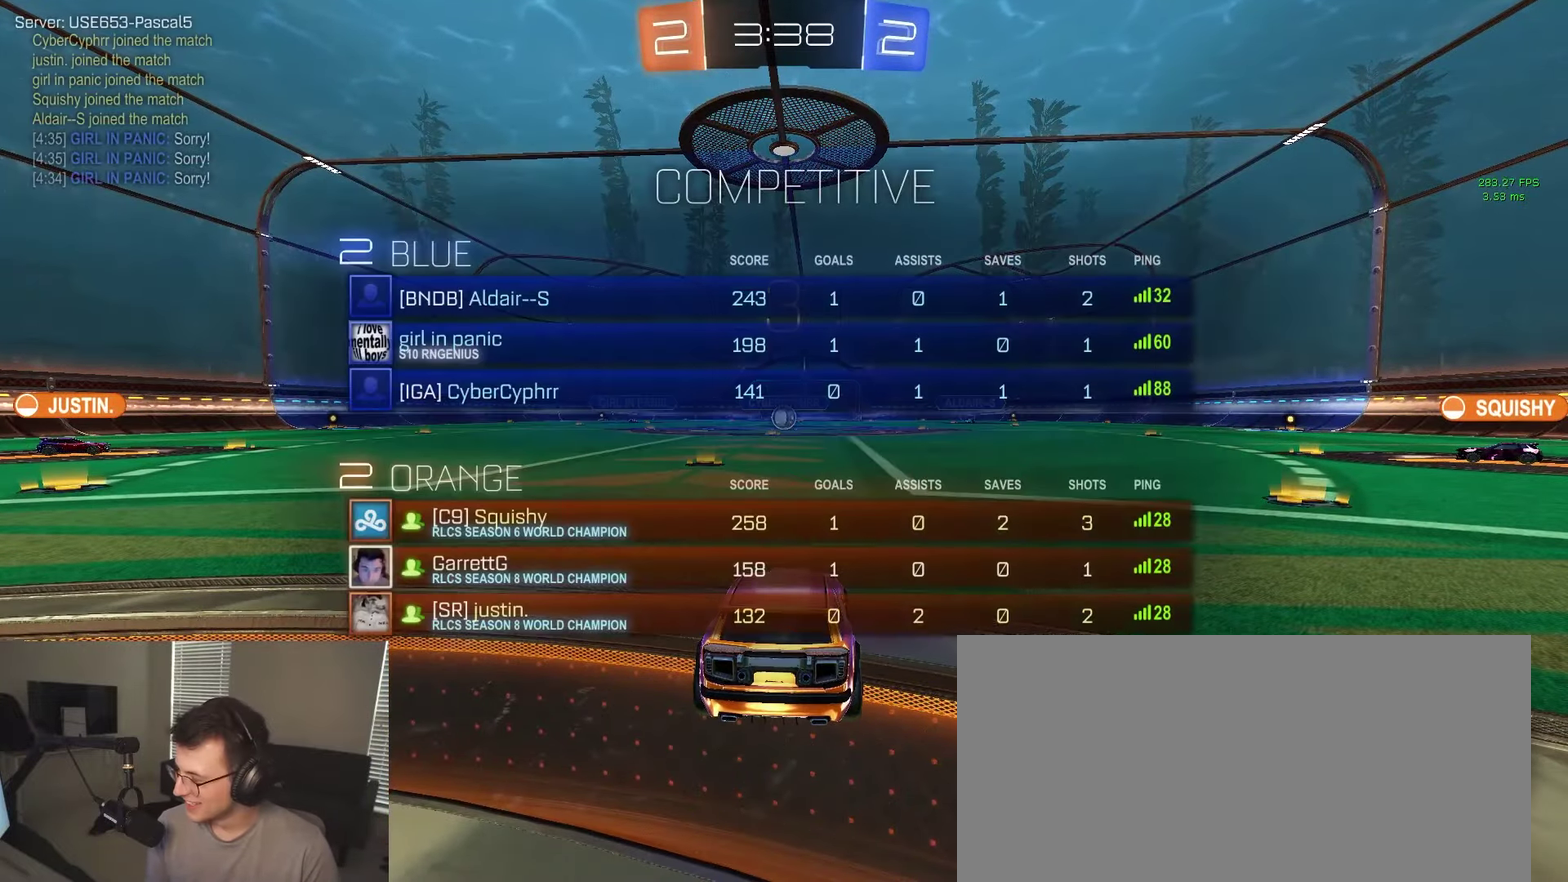
{"buttons": [], "left_stick": "center", "right_stick": "center", "events": []}
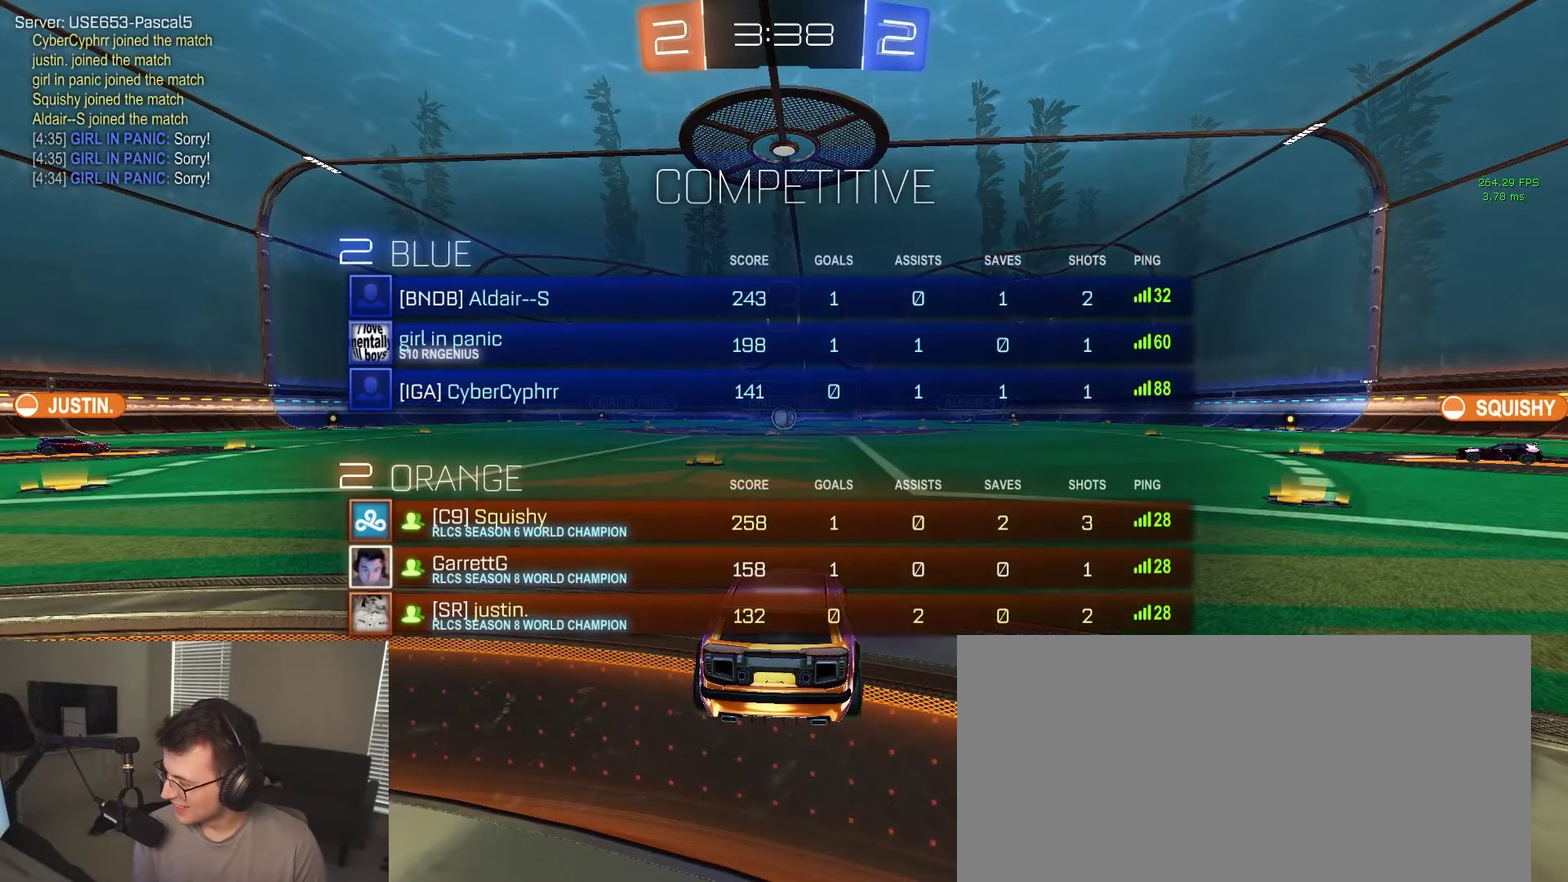
{"buttons": [], "left_stick": "center", "right_stick": "center", "events": []}
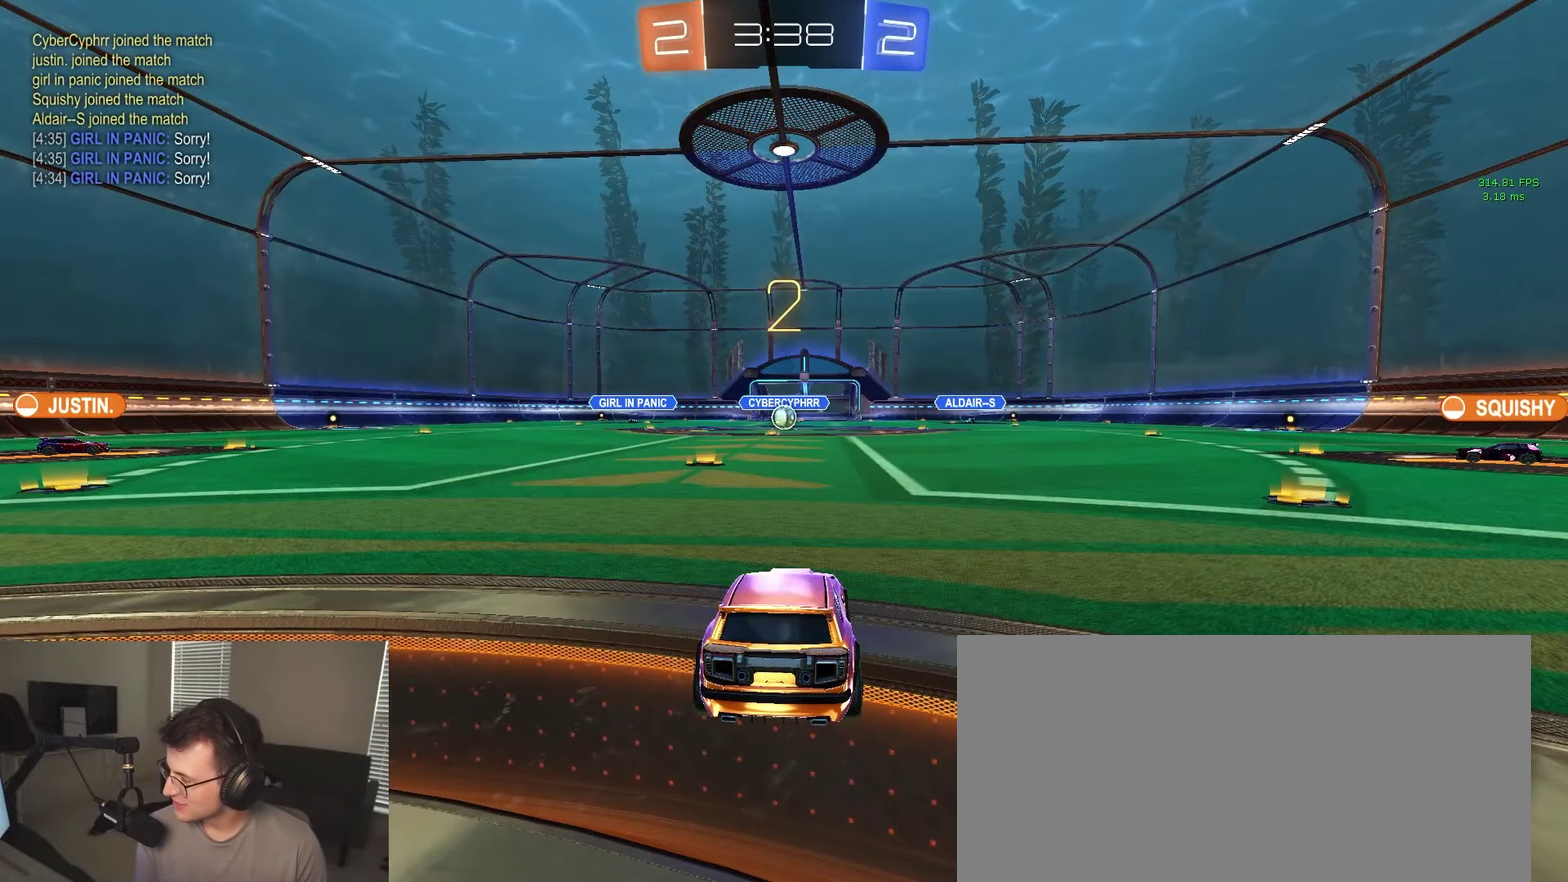
{"buttons": [], "left_stick": "center", "right_stick": "center", "events": []}
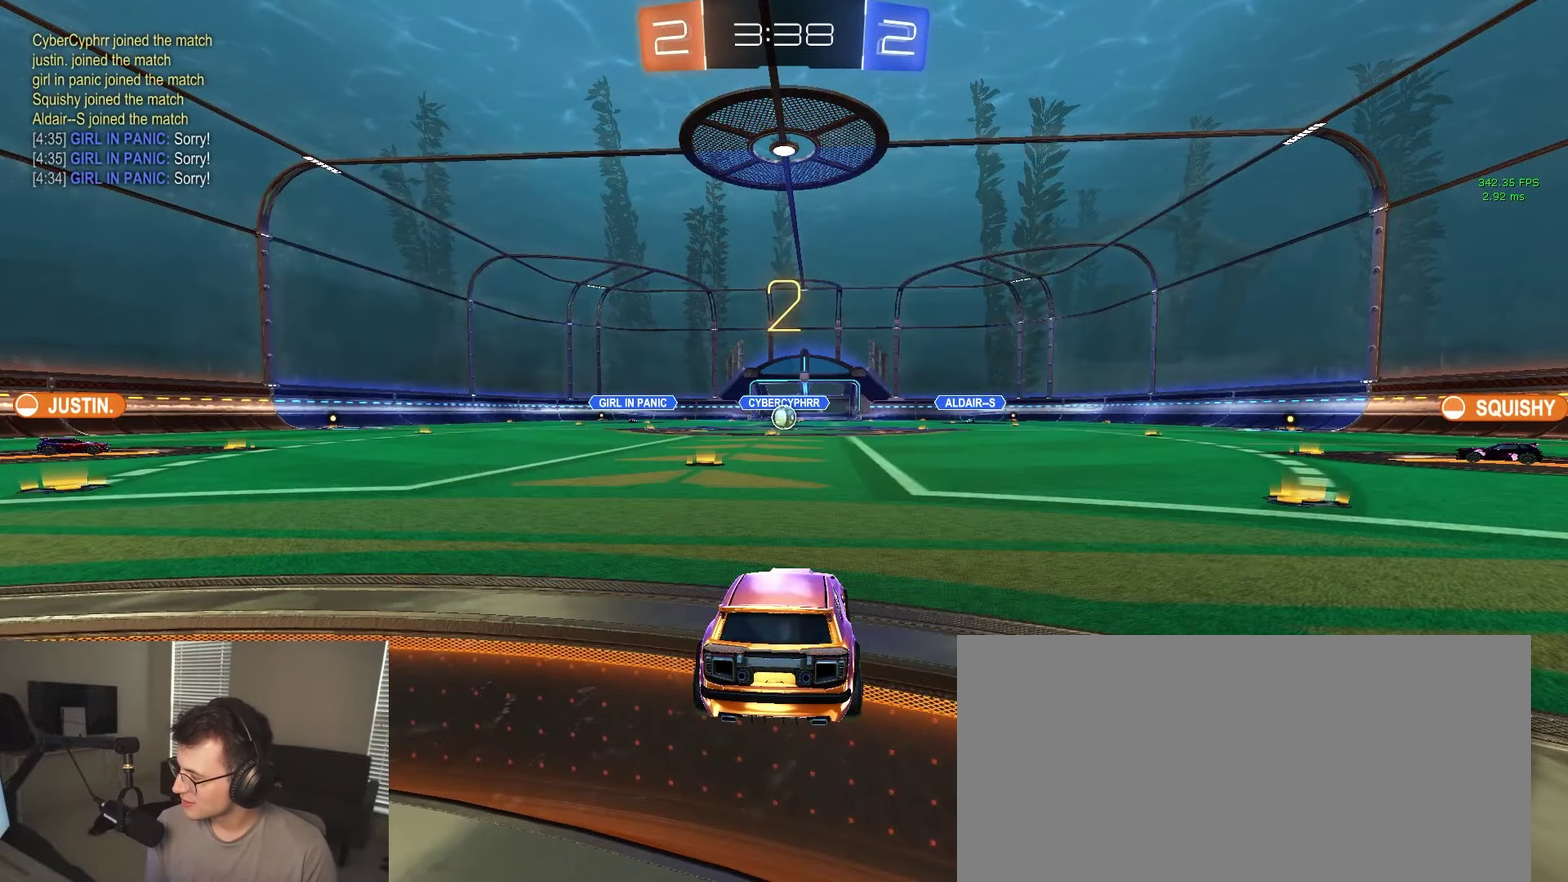
{"buttons": [], "left_stick": "center", "right_stick": "center", "events": []}
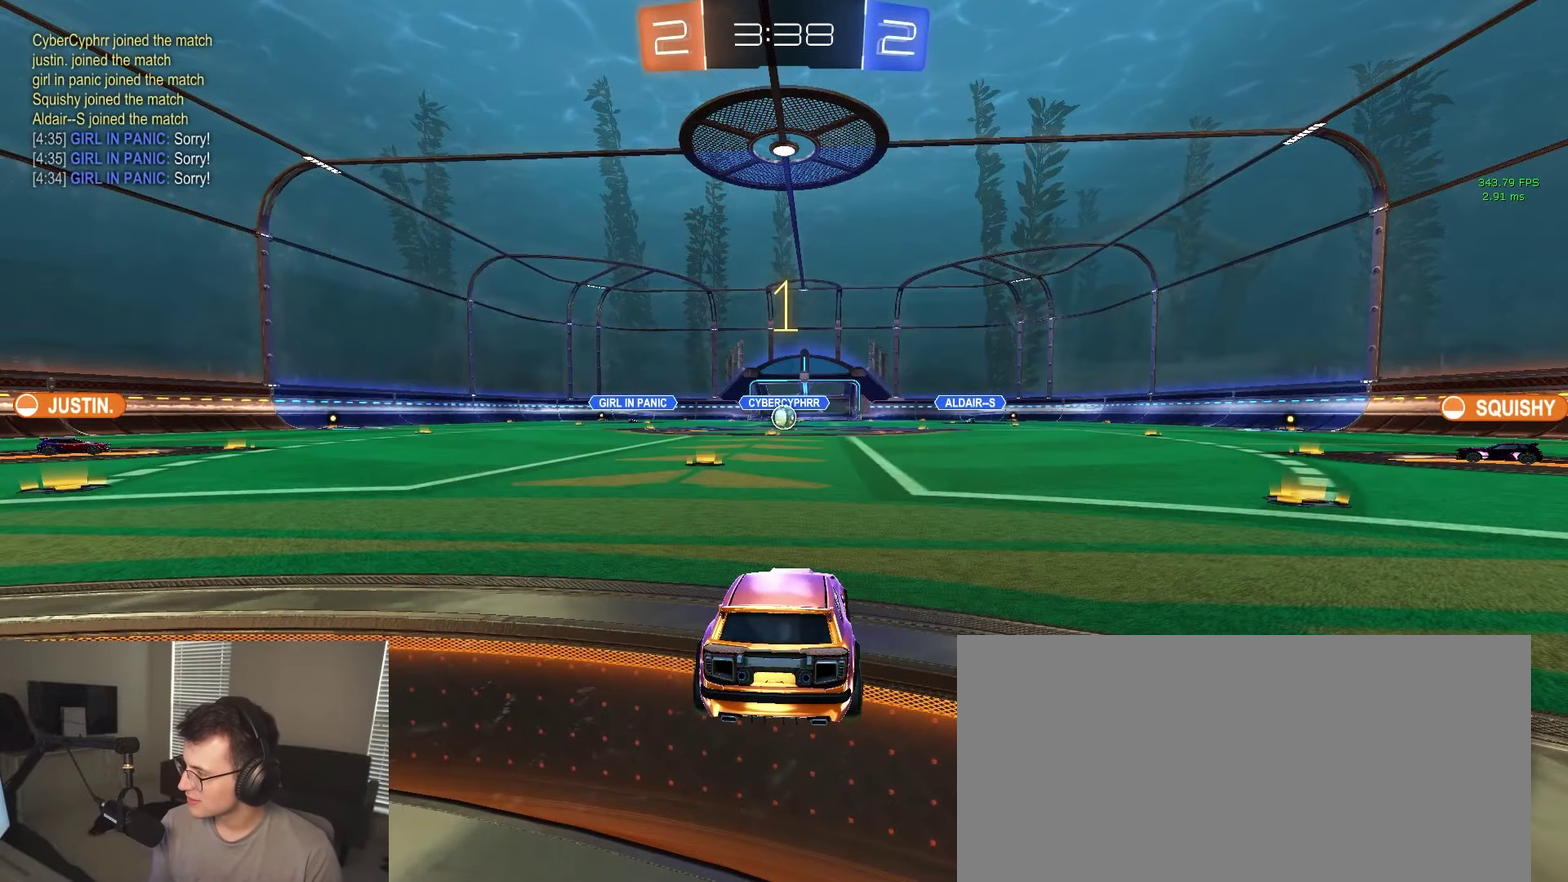
{"buttons": [], "left_stick": "center", "right_stick": "center", "events": []}
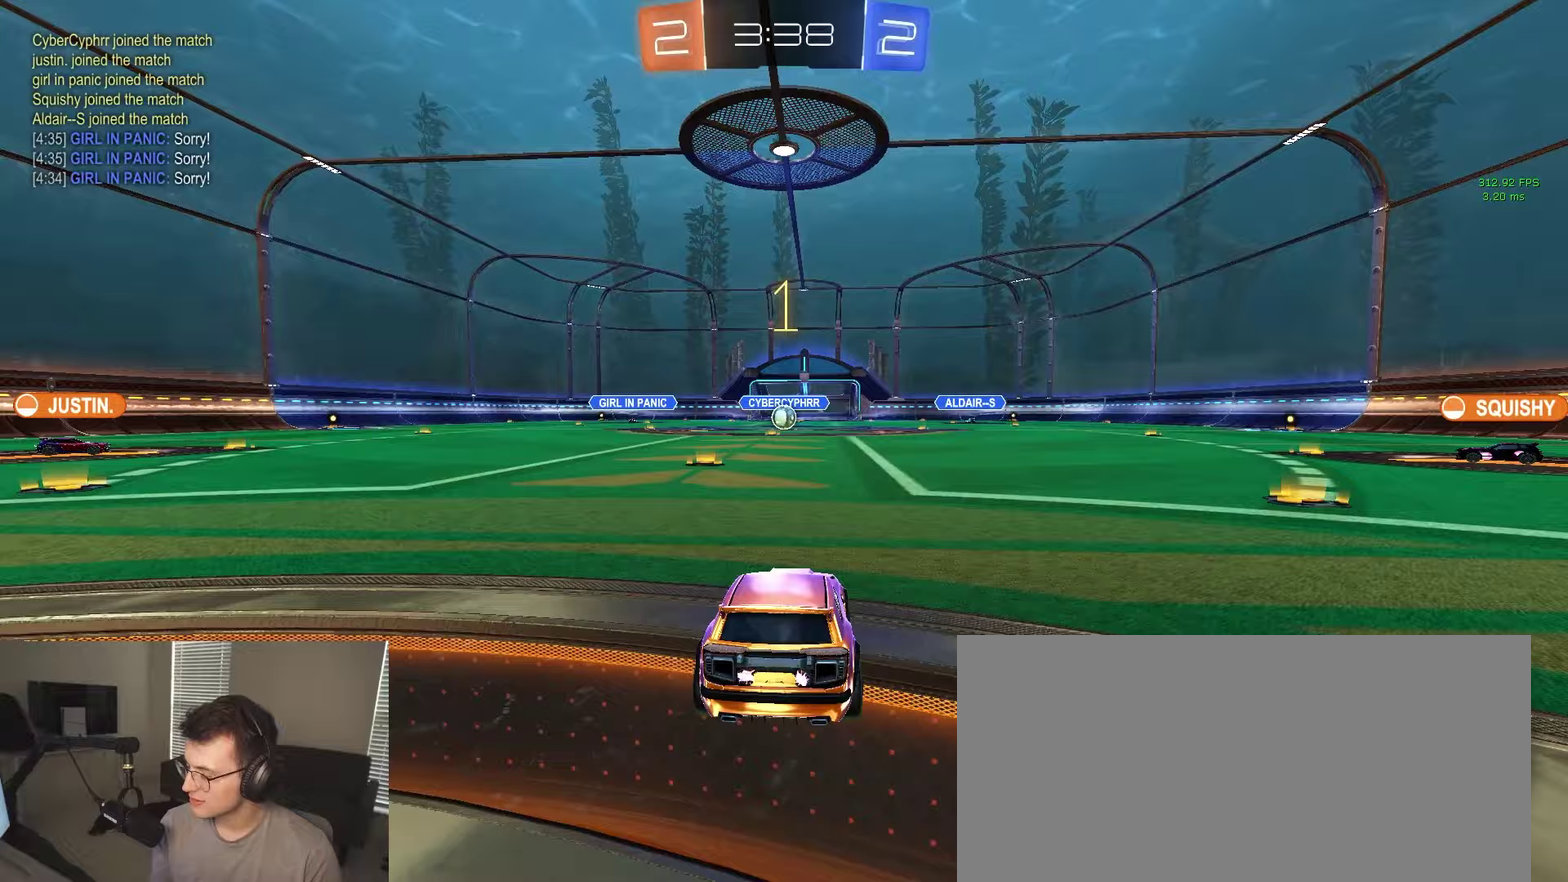
{"buttons": [], "left_stick": "down-right", "right_stick": "center"}
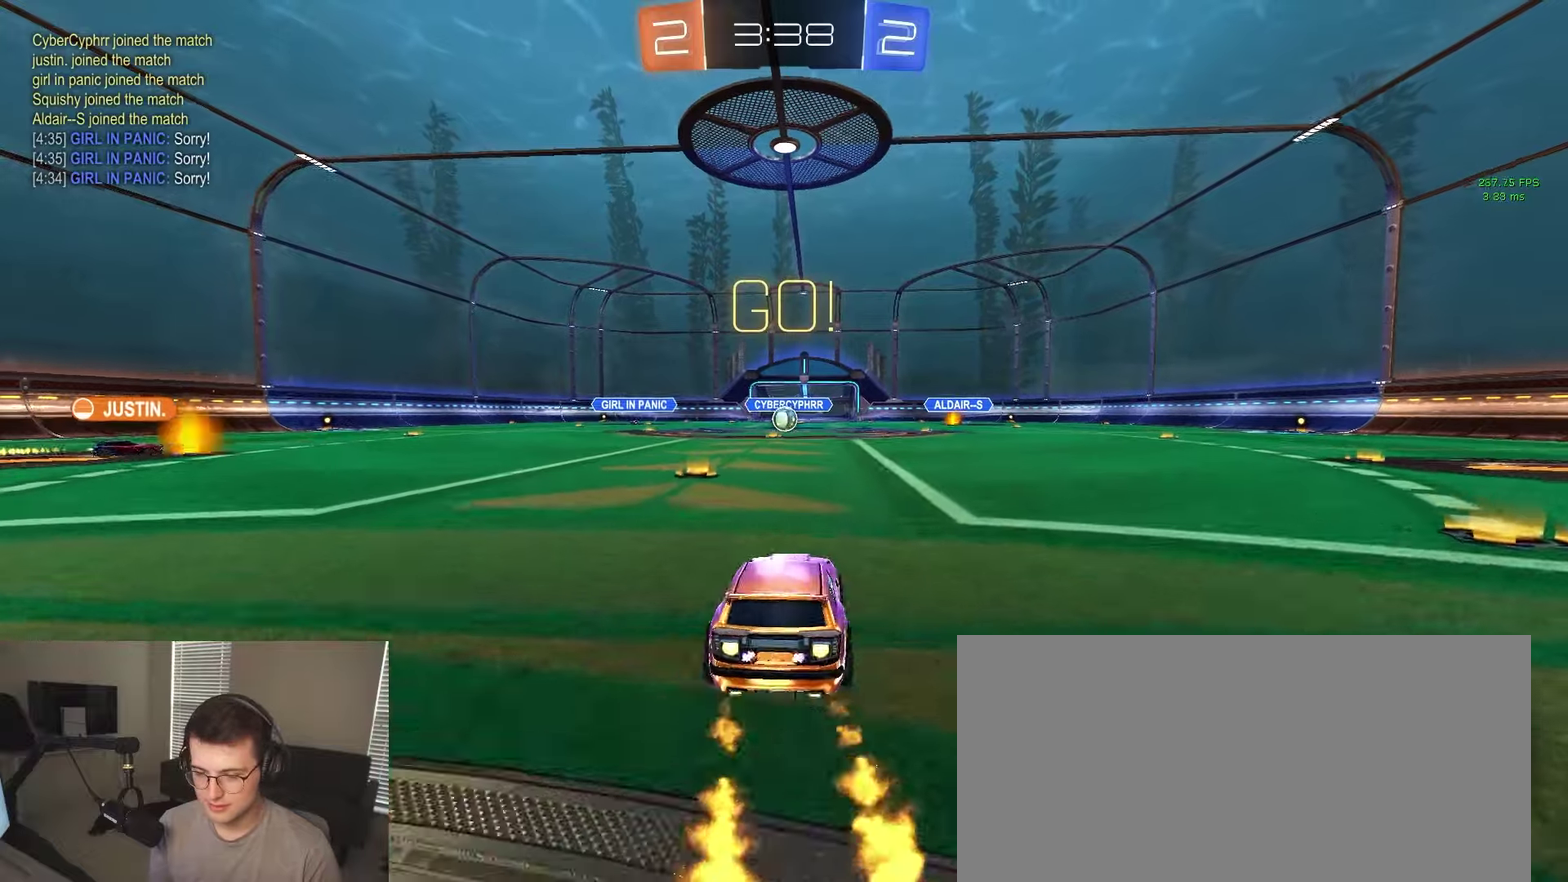
{"buttons": [], "left_stick": "down-left", "right_stick": "center", "events": [[17, "CROSS", "down"], [50, "left_stick", "up"], [150, "left_stick", "down-left"], [250, "CROSS", "up"]]}
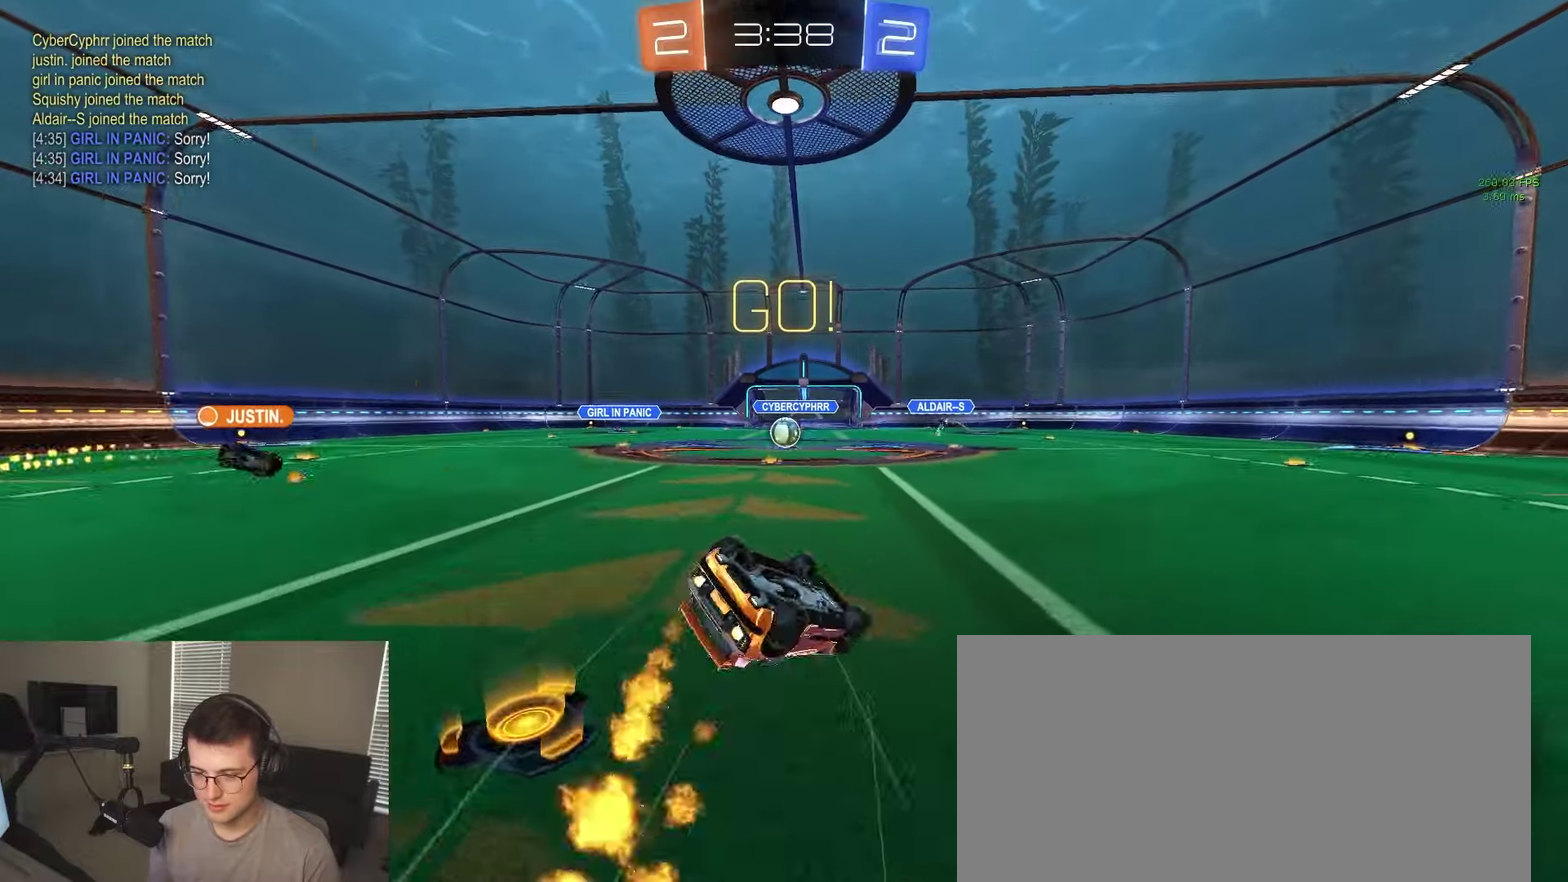
{"buttons": [], "left_stick": "left", "right_stick": "center", "events": [[383, "left_stick", "left"]]}
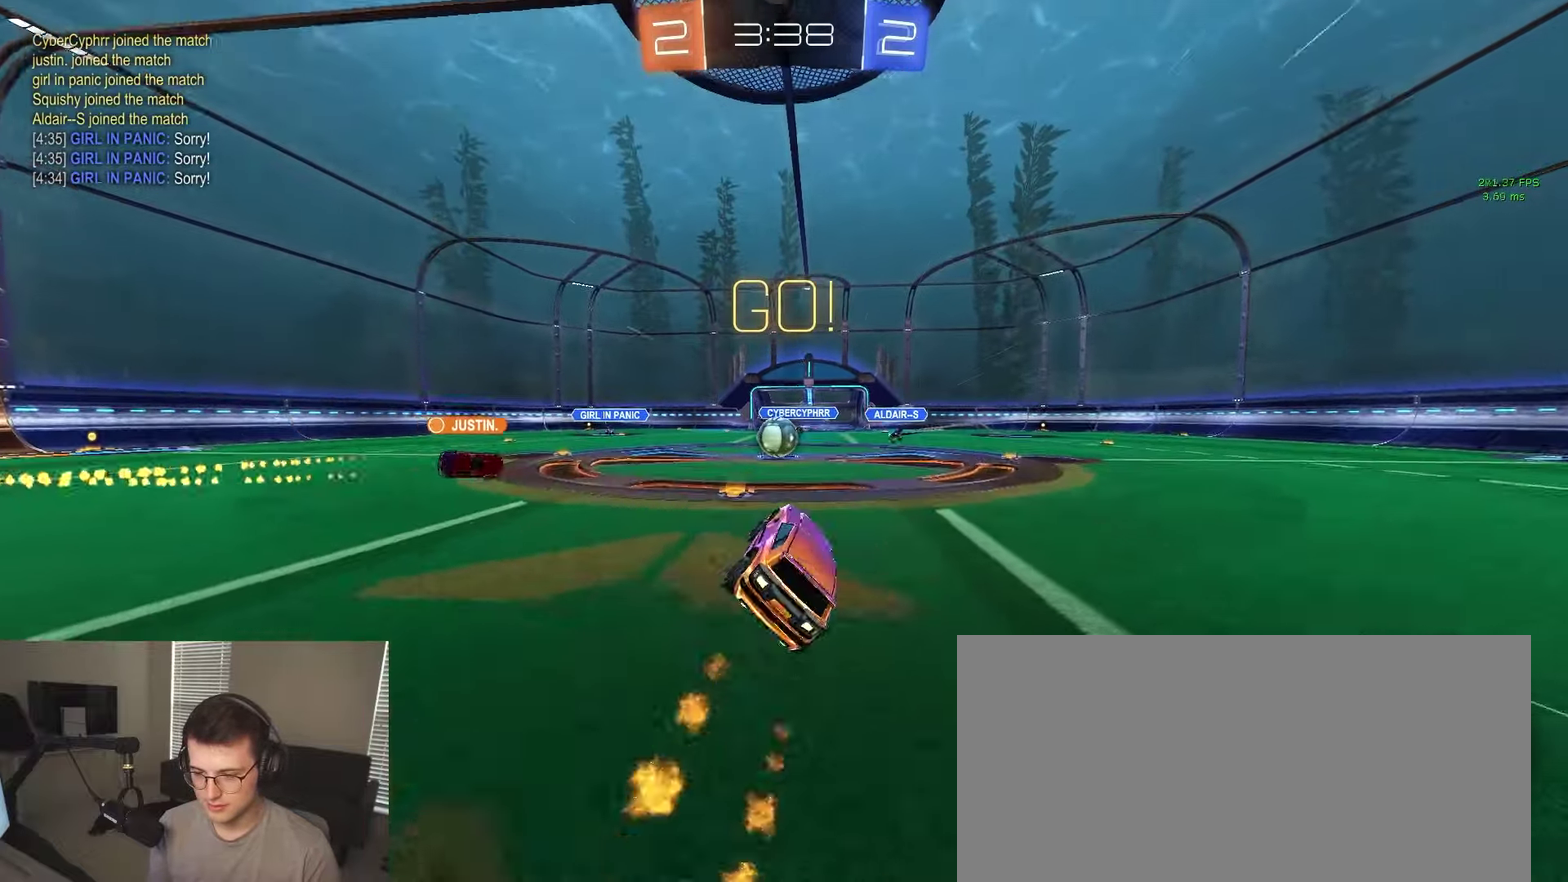
{"buttons": [], "left_stick": "left", "right_stick": "center", "events": [[17, "left_stick", "center"], [383, "left_stick", "left"]]}
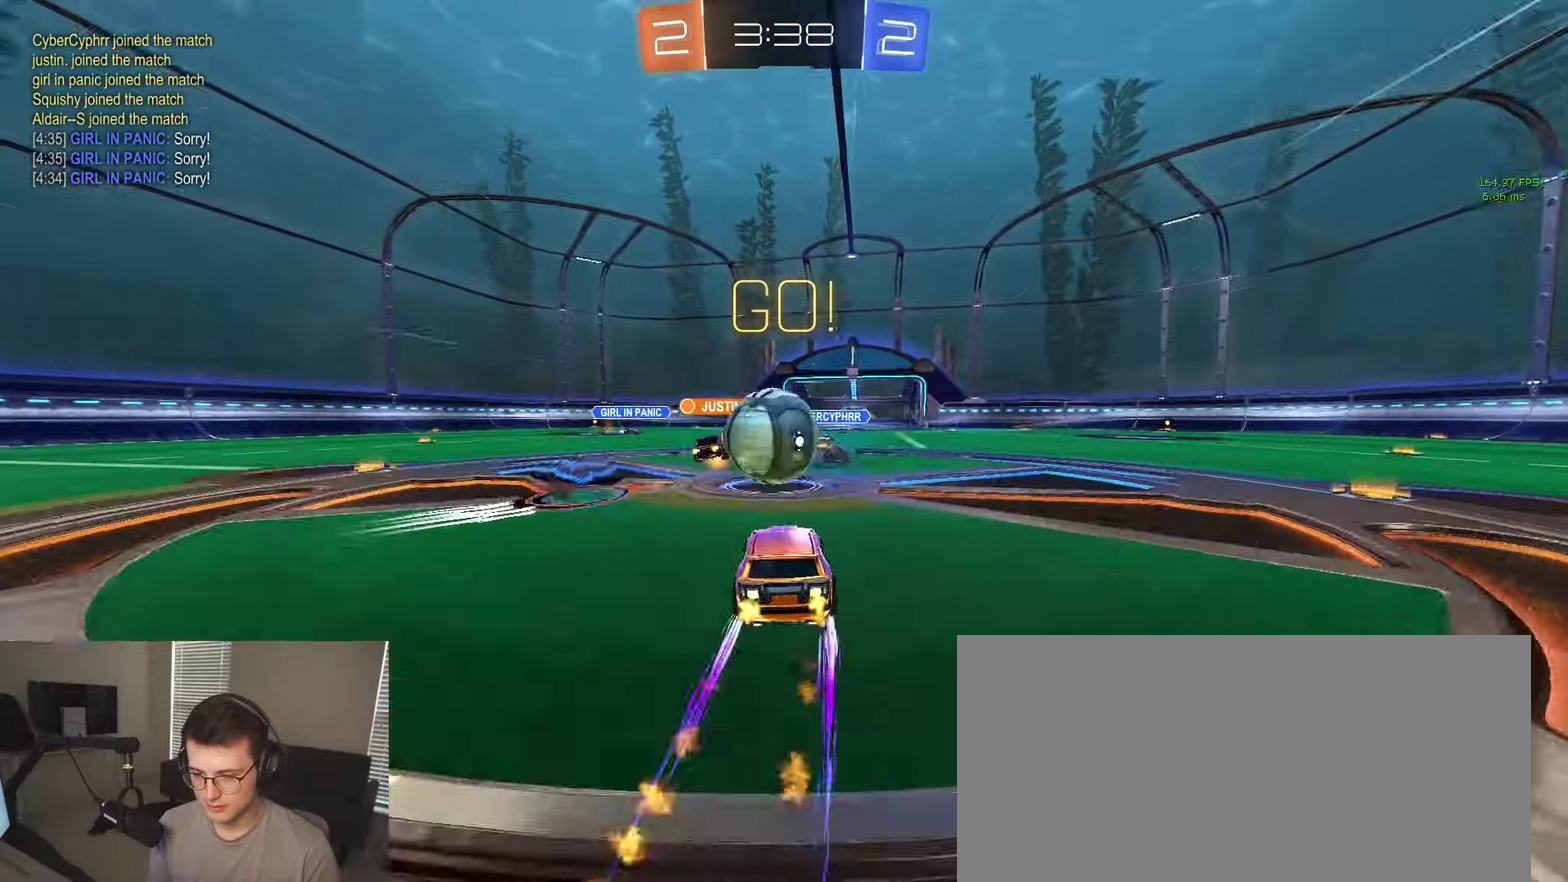
{"buttons": [], "left_stick": "left", "right_stick": "center"}
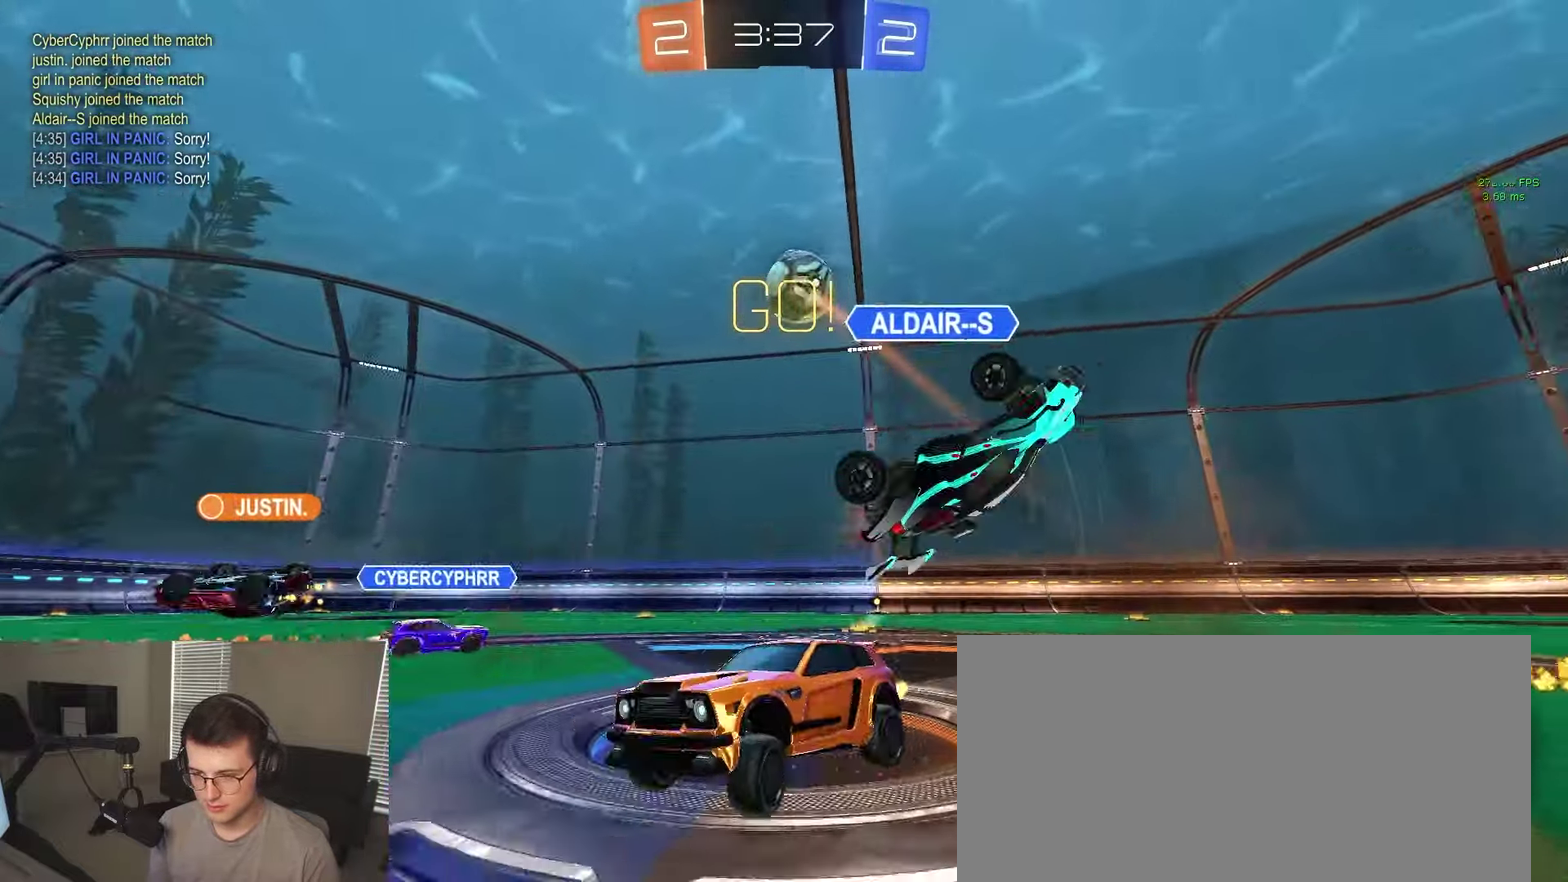
{"buttons": [], "left_stick": "center", "right_stick": "center", "events": [[17, "left_stick", "center"], [217, "TRIANGLE", "down"], [217, "left_stick", "left"], [317, "TRIANGLE", "up"], [417, "left_stick", "center"]]}
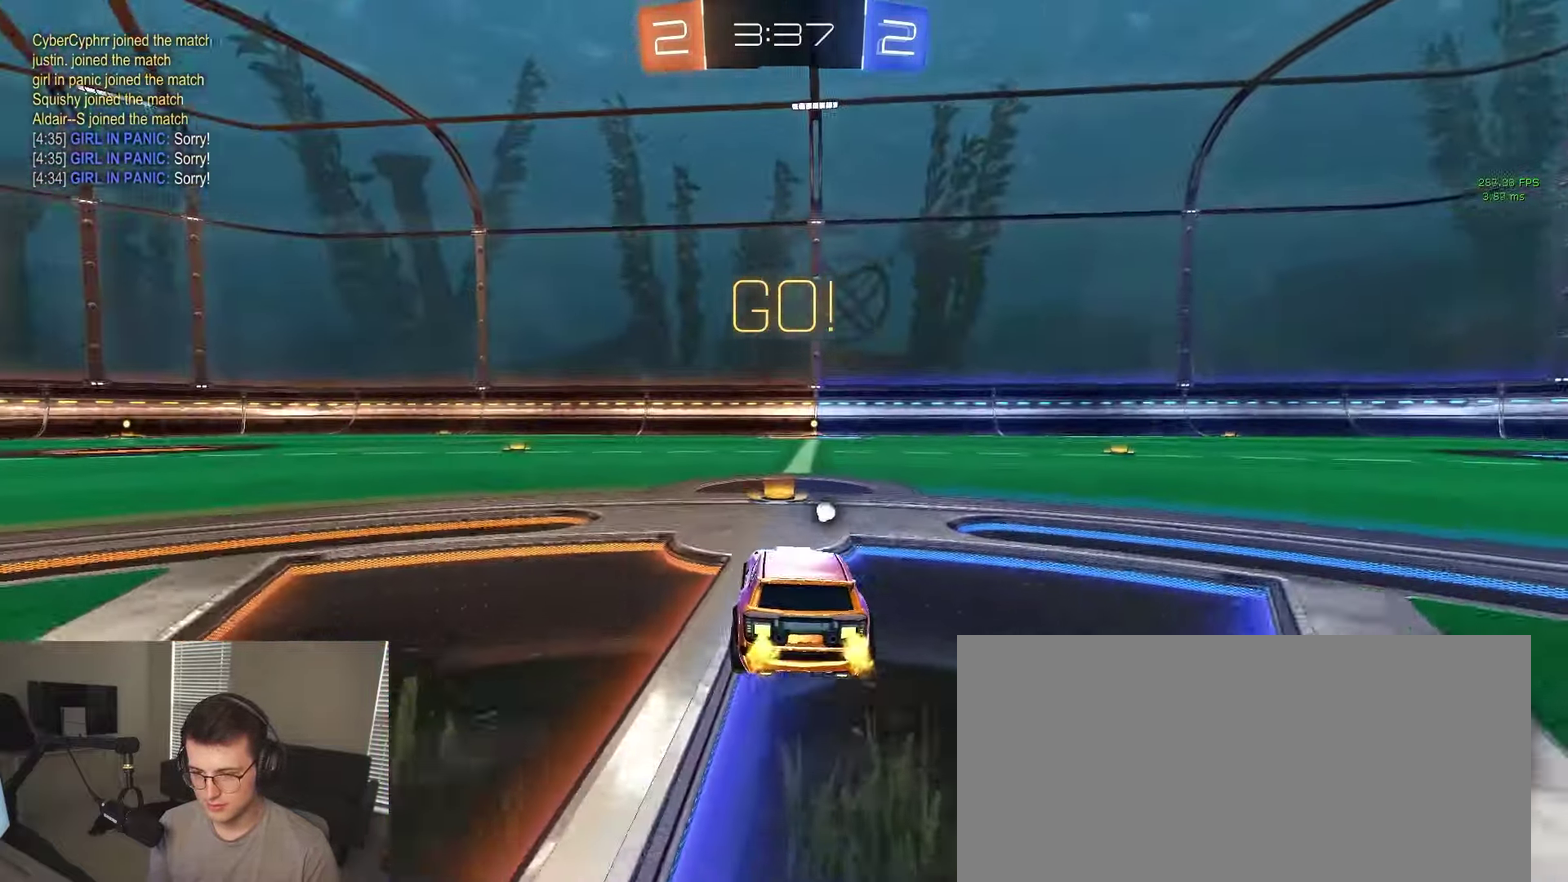
{"buttons": ["CIRCLE"], "left_stick": "down-left", "right_stick": "center", "events": [[117, "left_stick", "down-right"], [150, "SQUARE", "down"], [250, "CROSS", "down"], [267, "SQUARE", "up"], [267, "left_stick", "up-left"], [383, "left_stick", "down-left"], [450, "CIRCLE", "down"], [467, "CROSS", "up"]]}
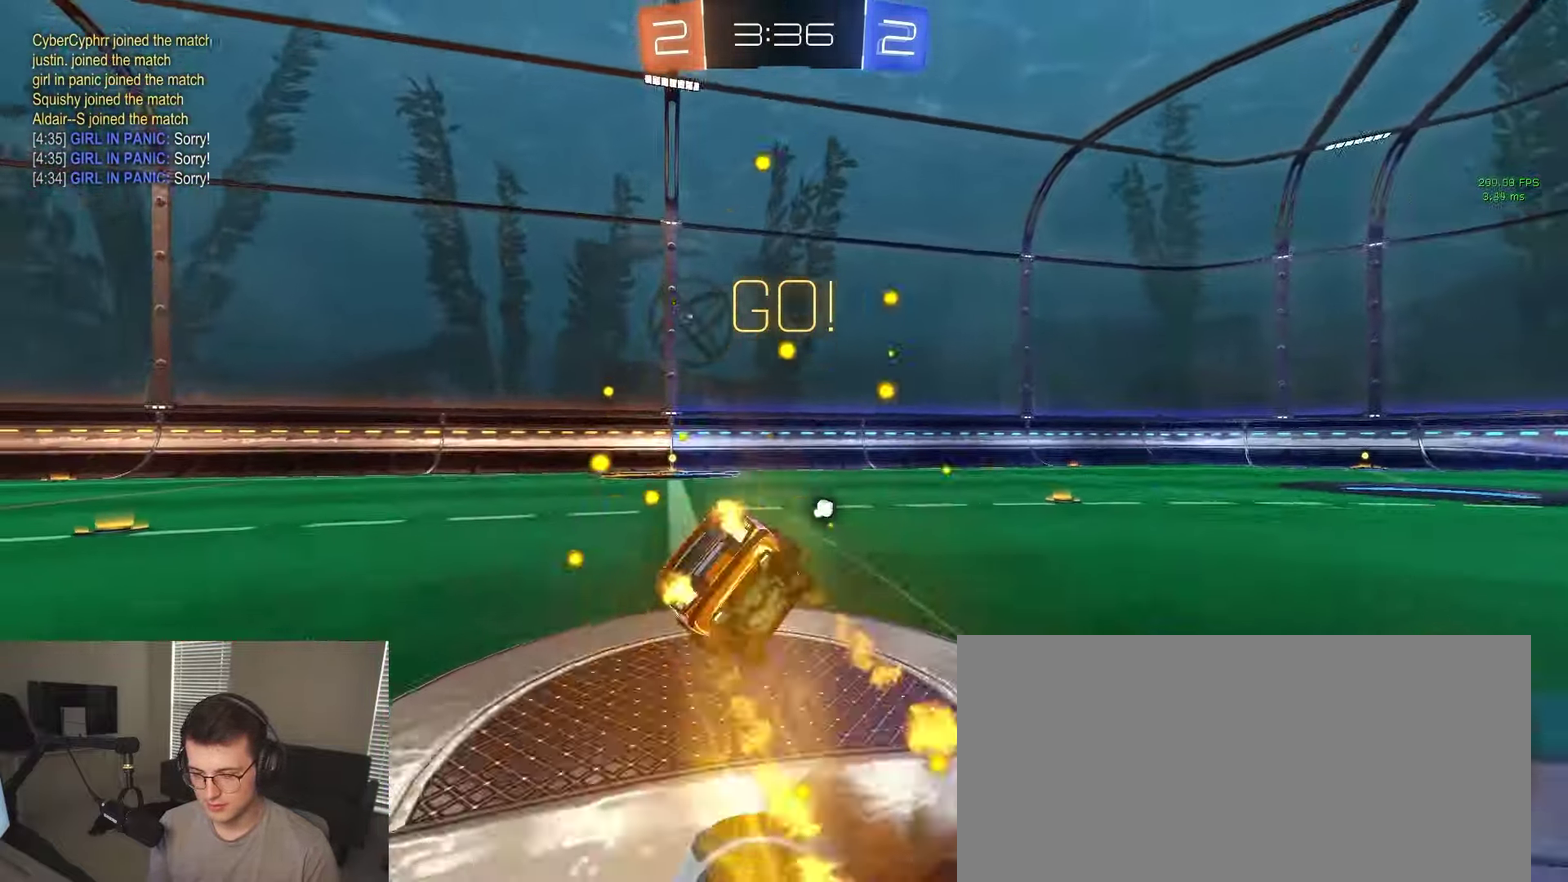
{"buttons": ["CIRCLE"], "left_stick": "down-left", "right_stick": "center", "events": [[50, "left_stick", "down"], [200, "left_stick", "down-right"], [267, "TRIANGLE", "down"], [383, "TRIANGLE", "up"], [417, "left_stick", "down"], [500, "left_stick", "down-left"]]}
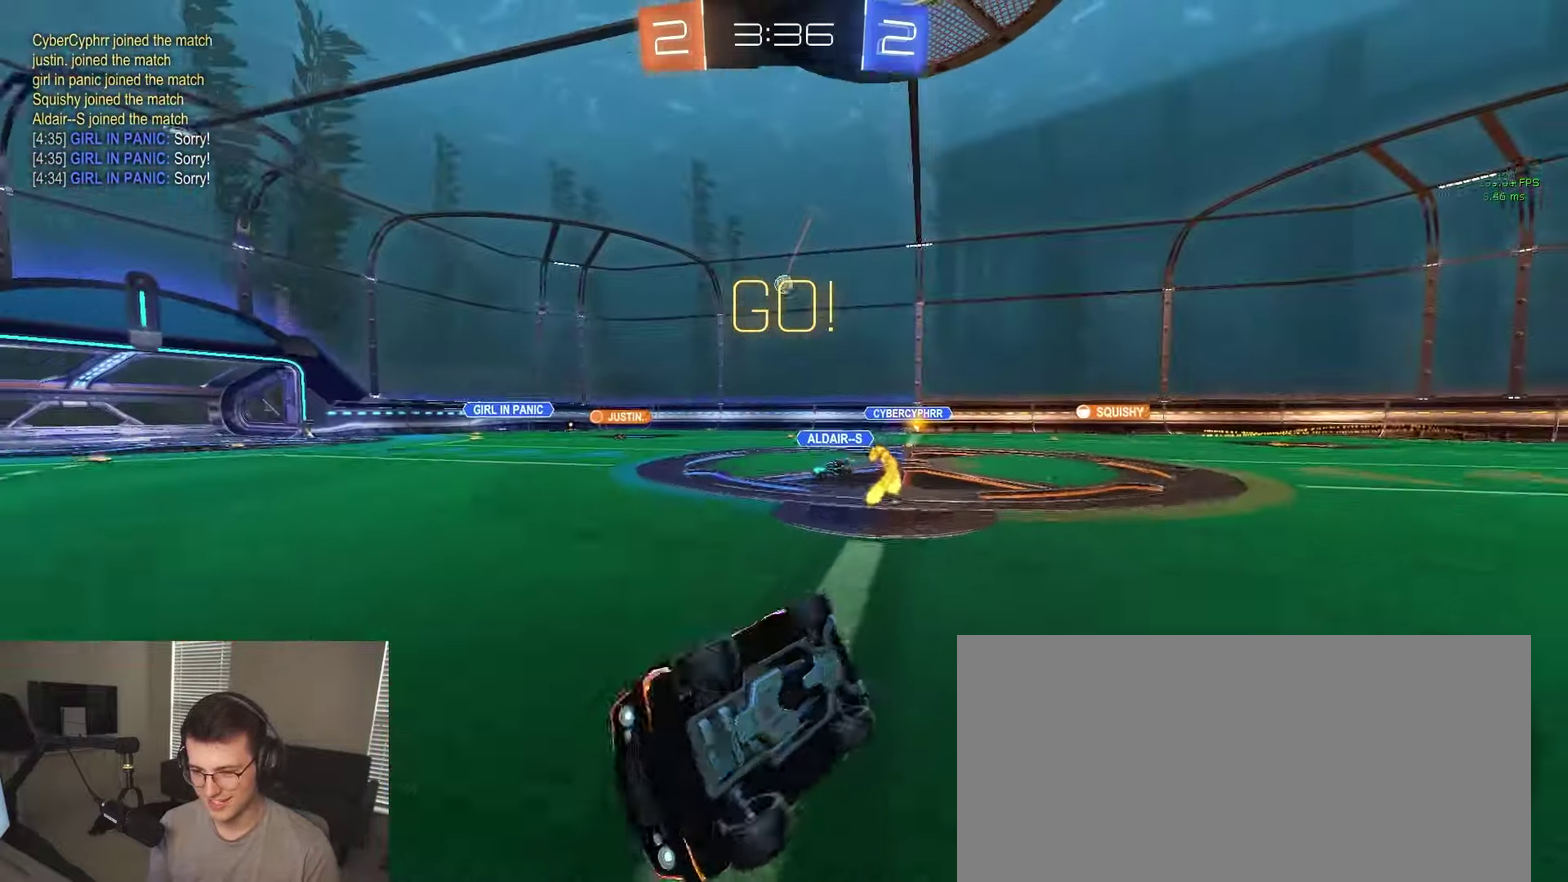
{"buttons": [], "left_stick": "center", "right_stick": "center", "events": [[200, "CIRCLE", "up"], [233, "left_stick", "center"]]}
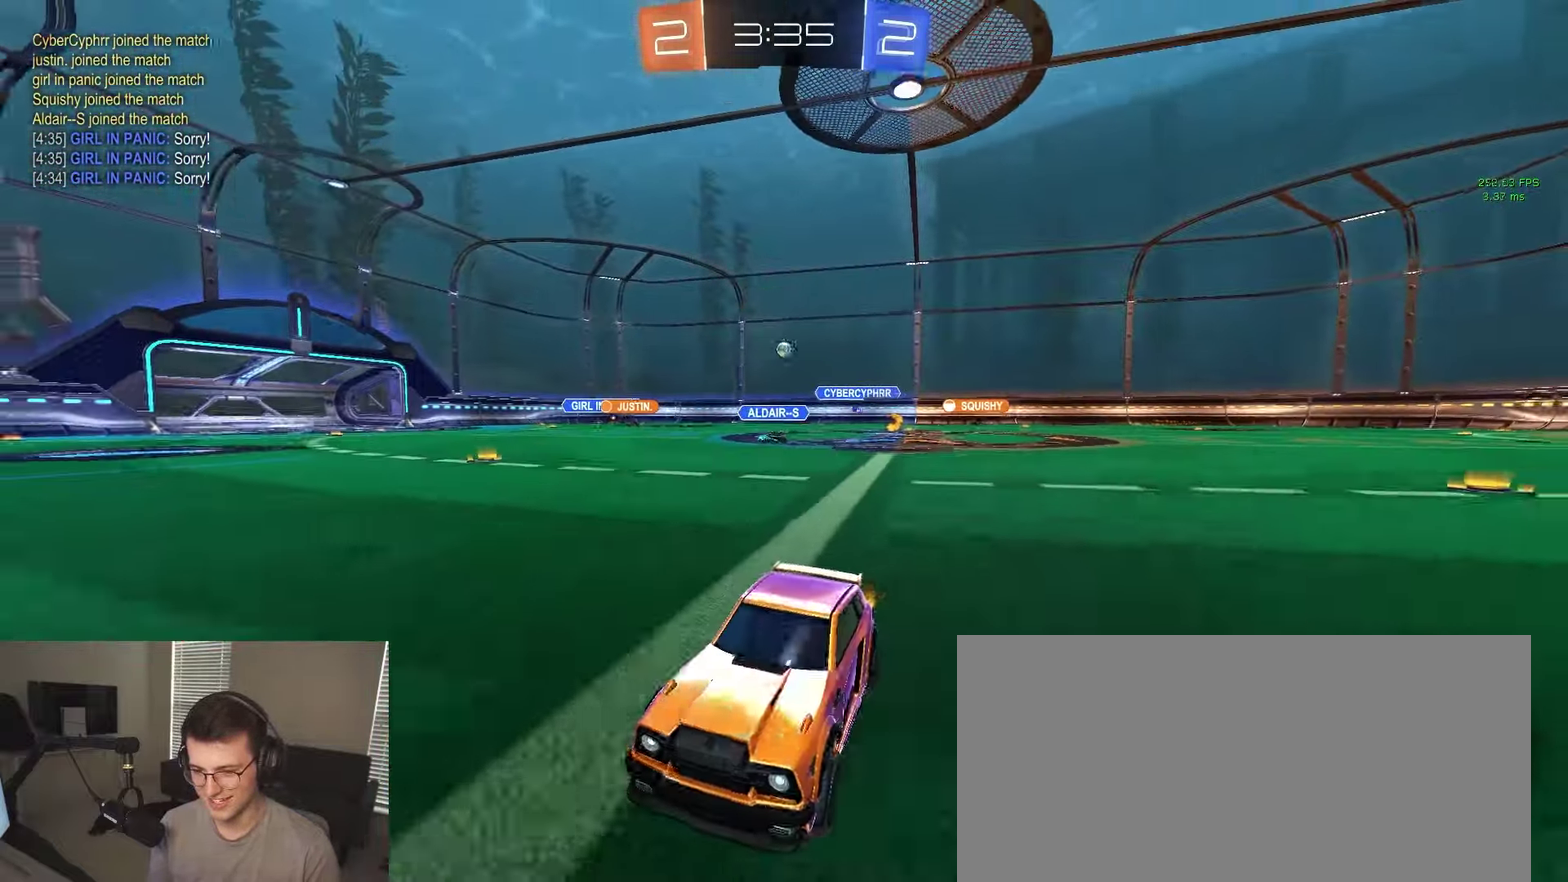
{"buttons": [], "left_stick": "right", "right_stick": "center", "events": [[17, "left_stick", "right"], [100, "SQUARE", "down"], [267, "SQUARE", "up"]]}
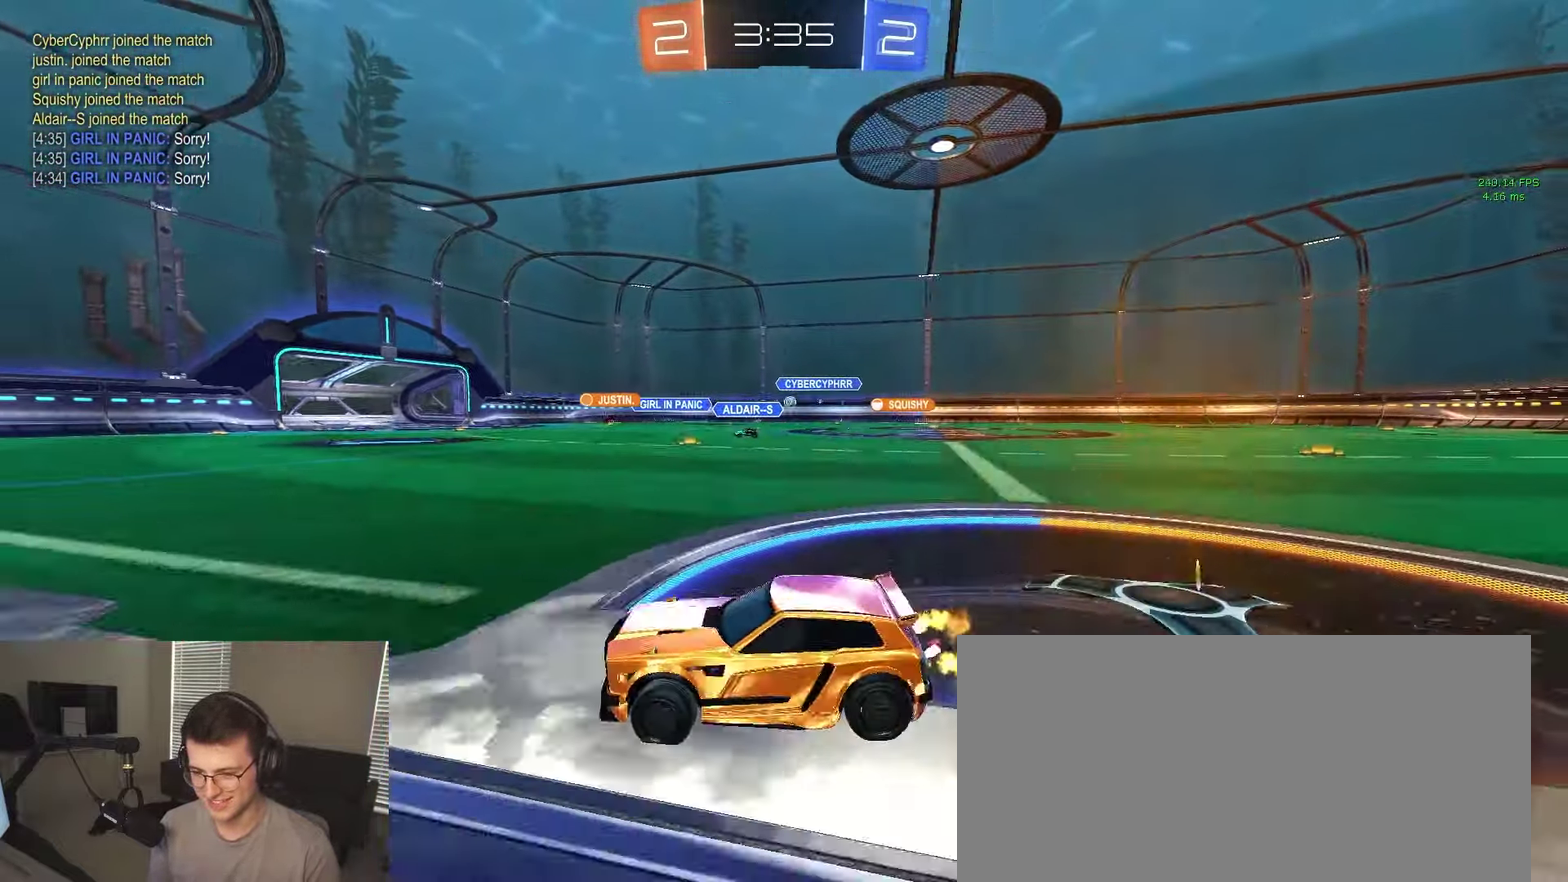
{"buttons": [], "left_stick": "right", "right_stick": "center", "events": []}
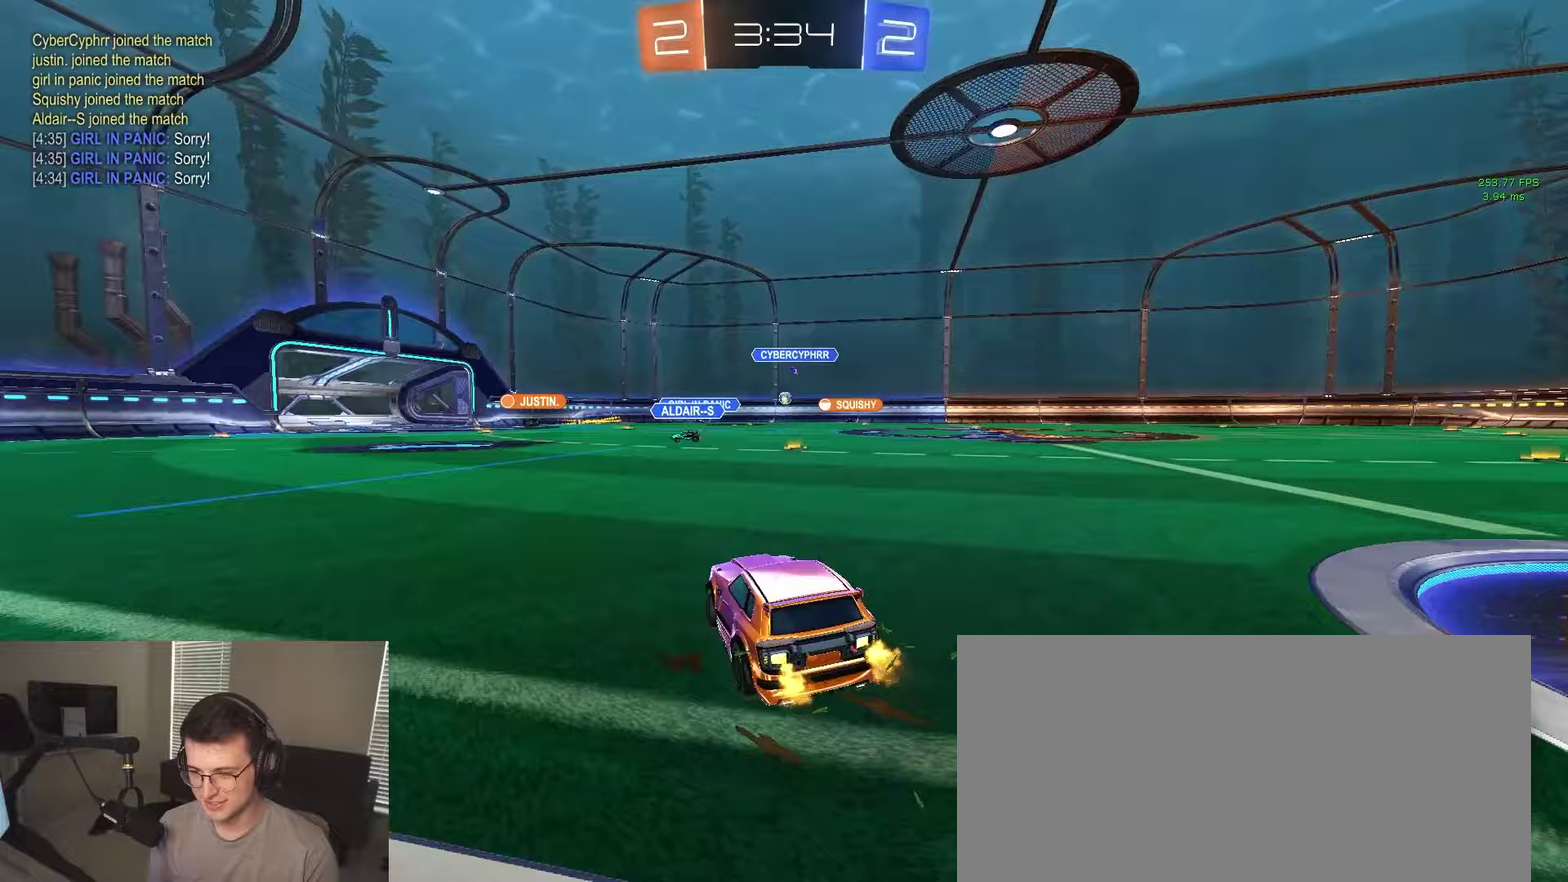
{"buttons": [], "left_stick": "center", "right_stick": "center", "events": [[83, "left_stick", "center"], [350, "left_stick", "right"], [400, "left_stick", "center"]]}
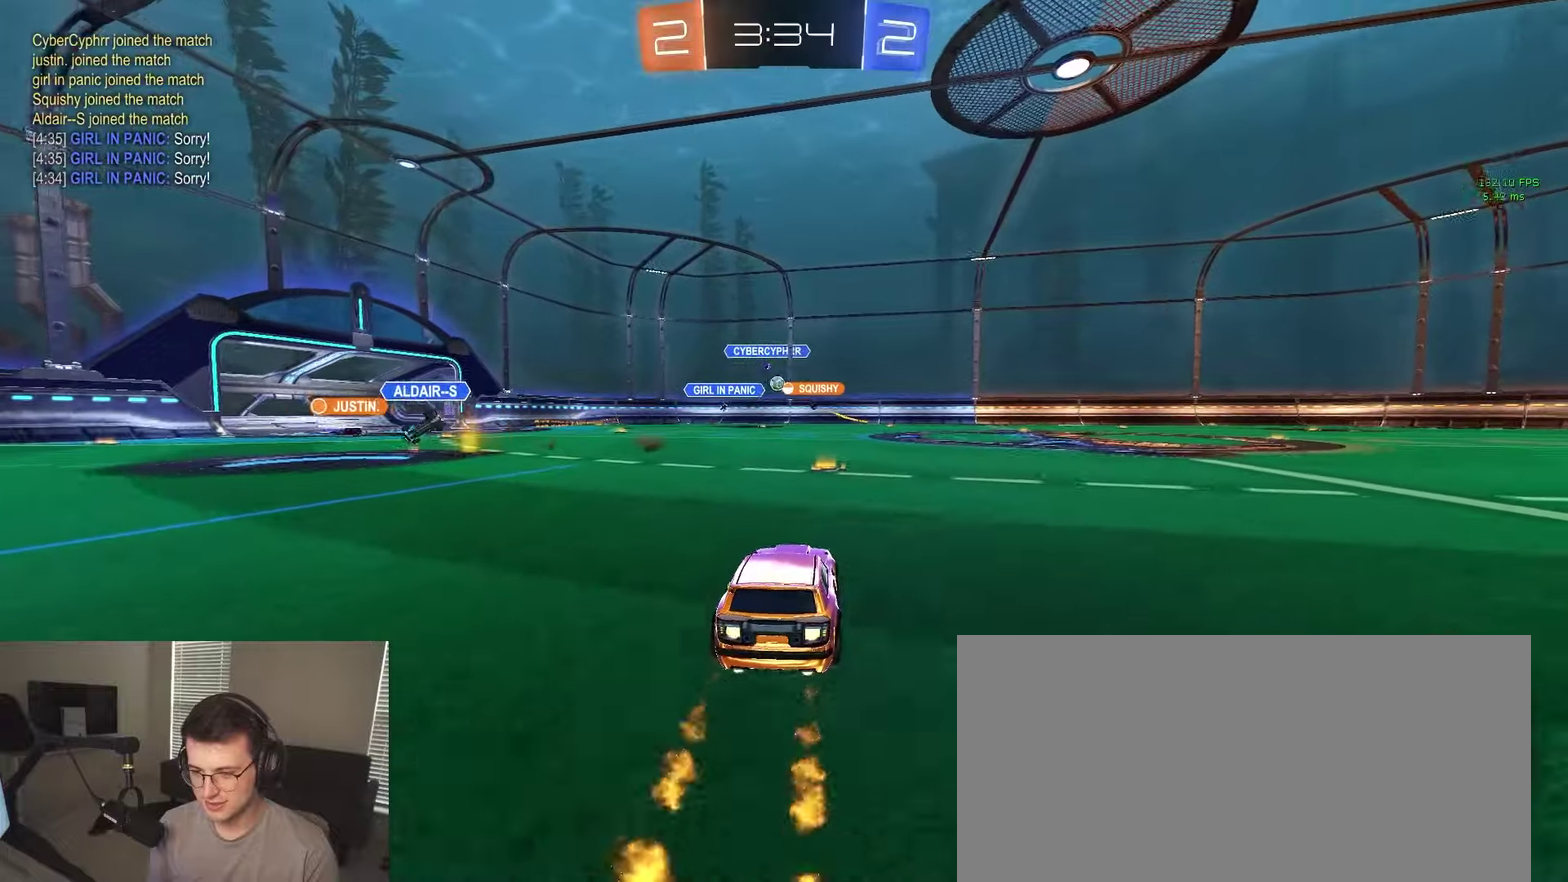
{"buttons": [], "left_stick": "center", "right_stick": "center", "events": [[183, "left_stick", "left"], [283, "left_stick", "center"]]}
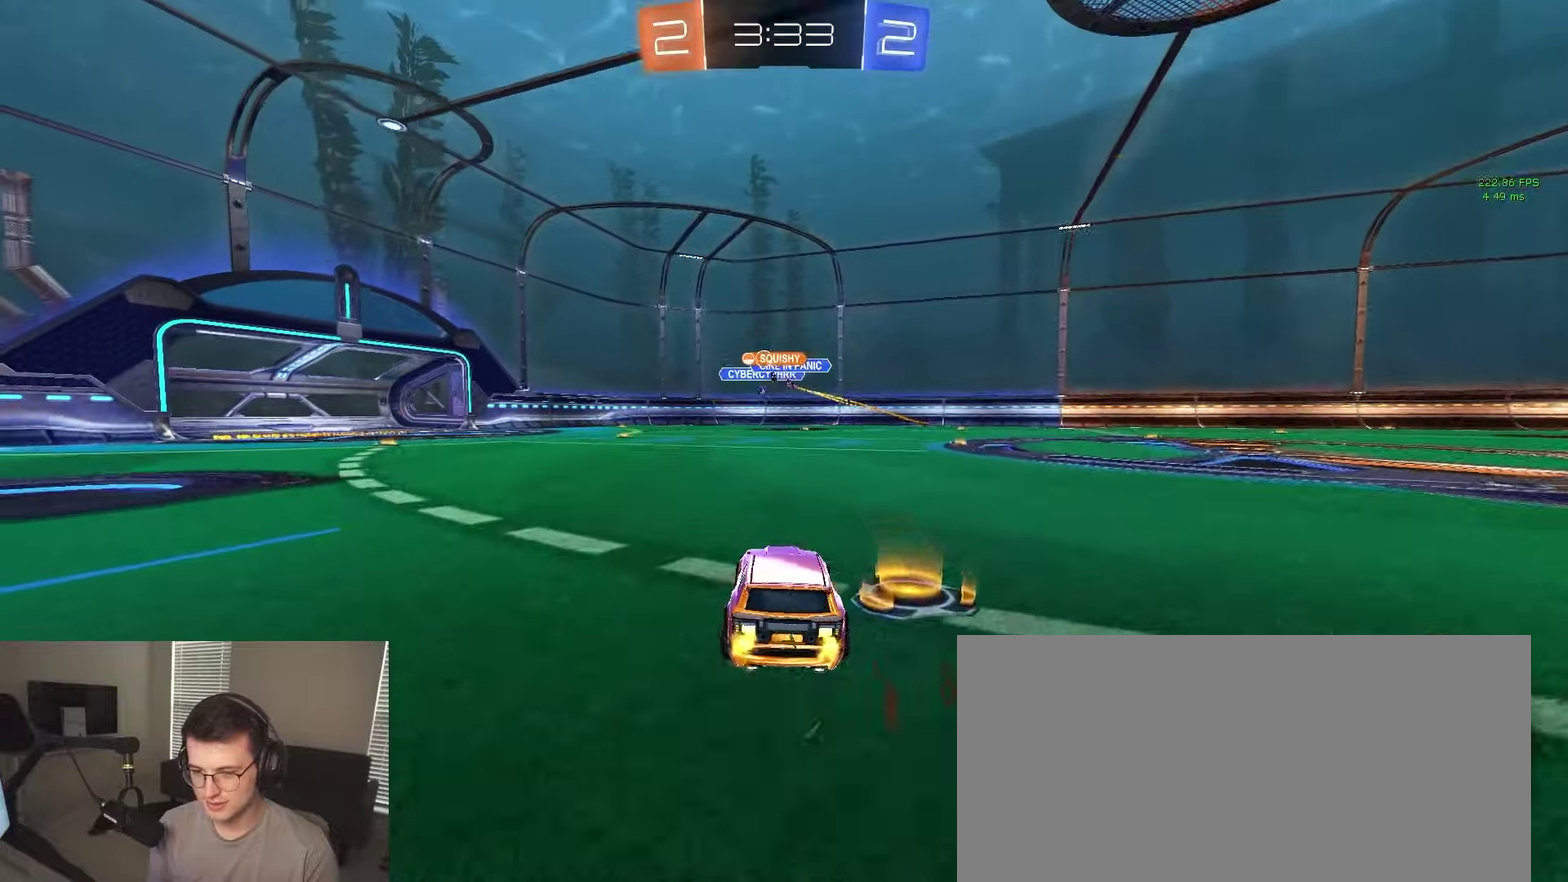
{"buttons": [], "left_stick": "center", "right_stick": "center", "events": [[50, "left_stick", "left"], [183, "left_stick", "center"], [283, "left_stick", "right"], [350, "left_stick", "center"]]}
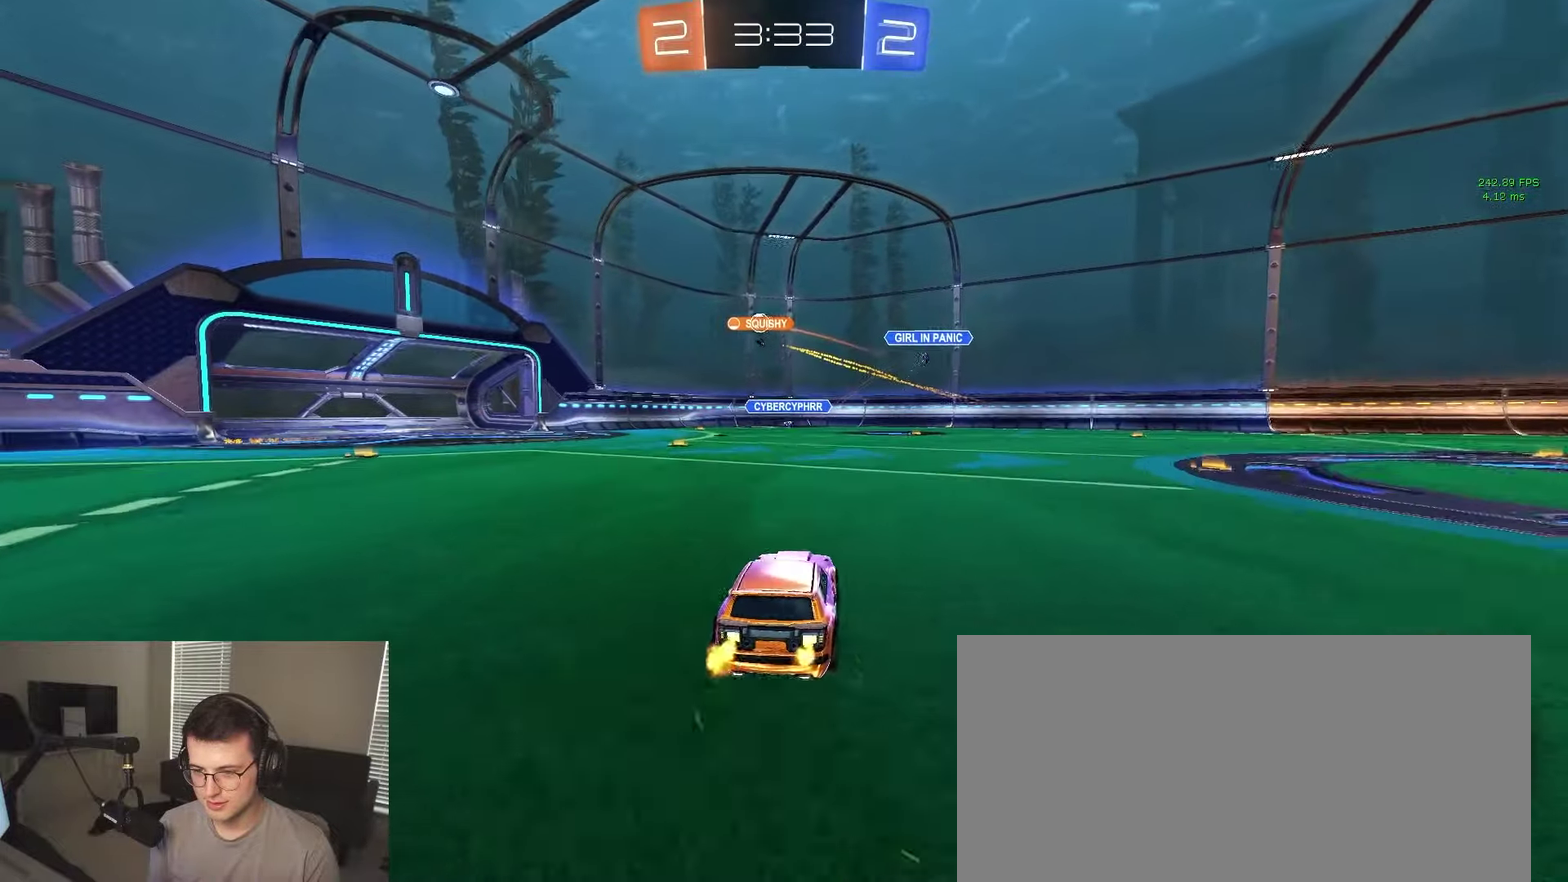
{"buttons": [], "left_stick": "center", "right_stick": "center", "events": []}
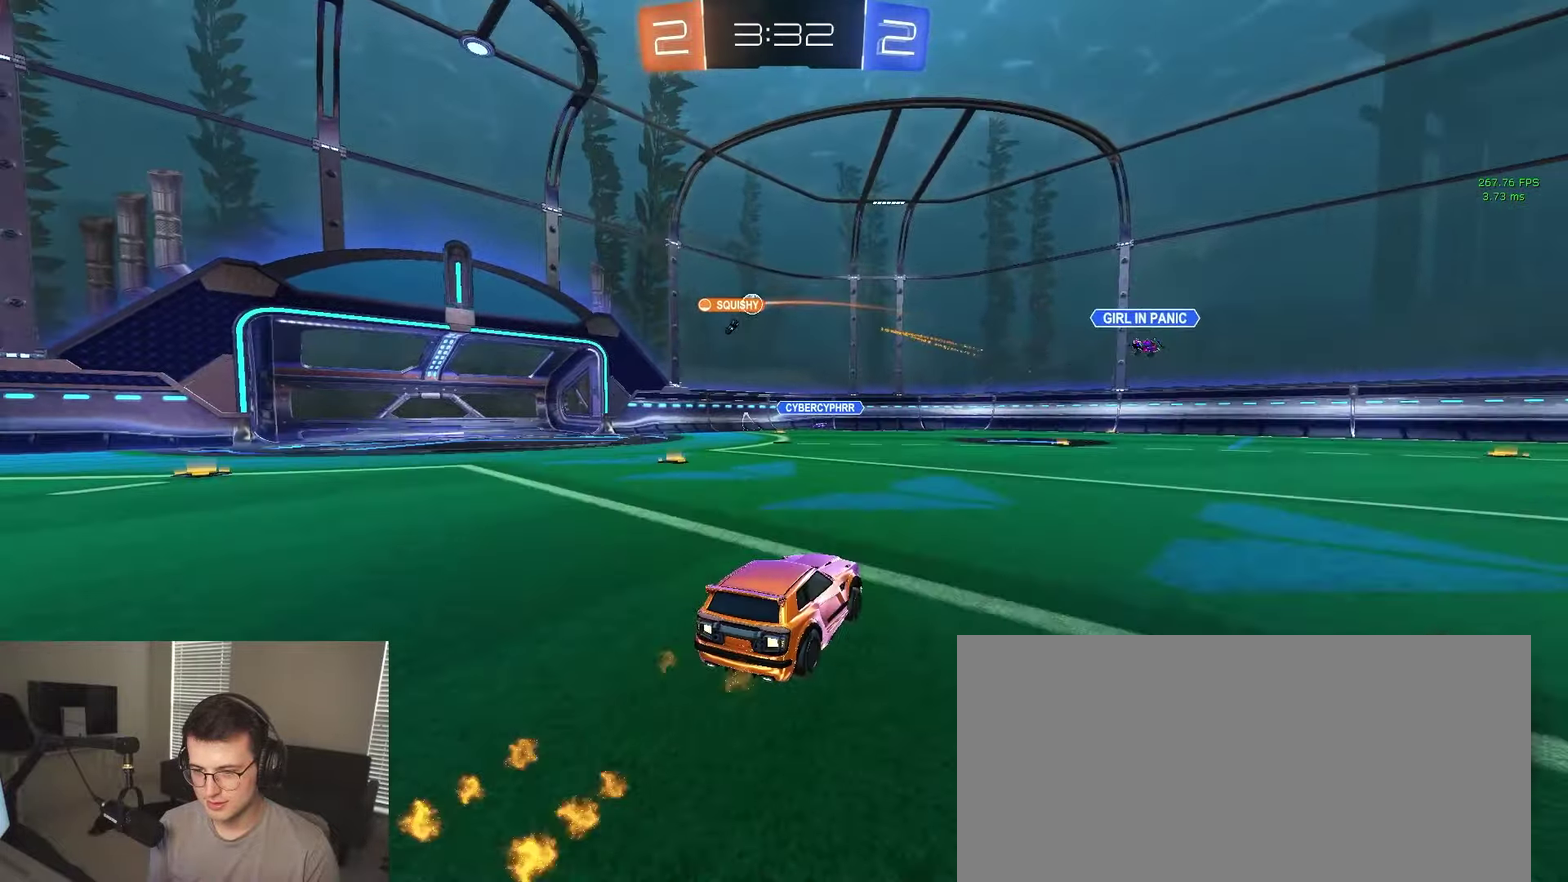
{"buttons": [], "left_stick": "center", "right_stick": "center", "events": [[83, "left_stick", "left"], [317, "CROSS", "down"], [350, "left_stick", "down"], [483, "CROSS", "up"], [483, "left_stick", "center"]]}